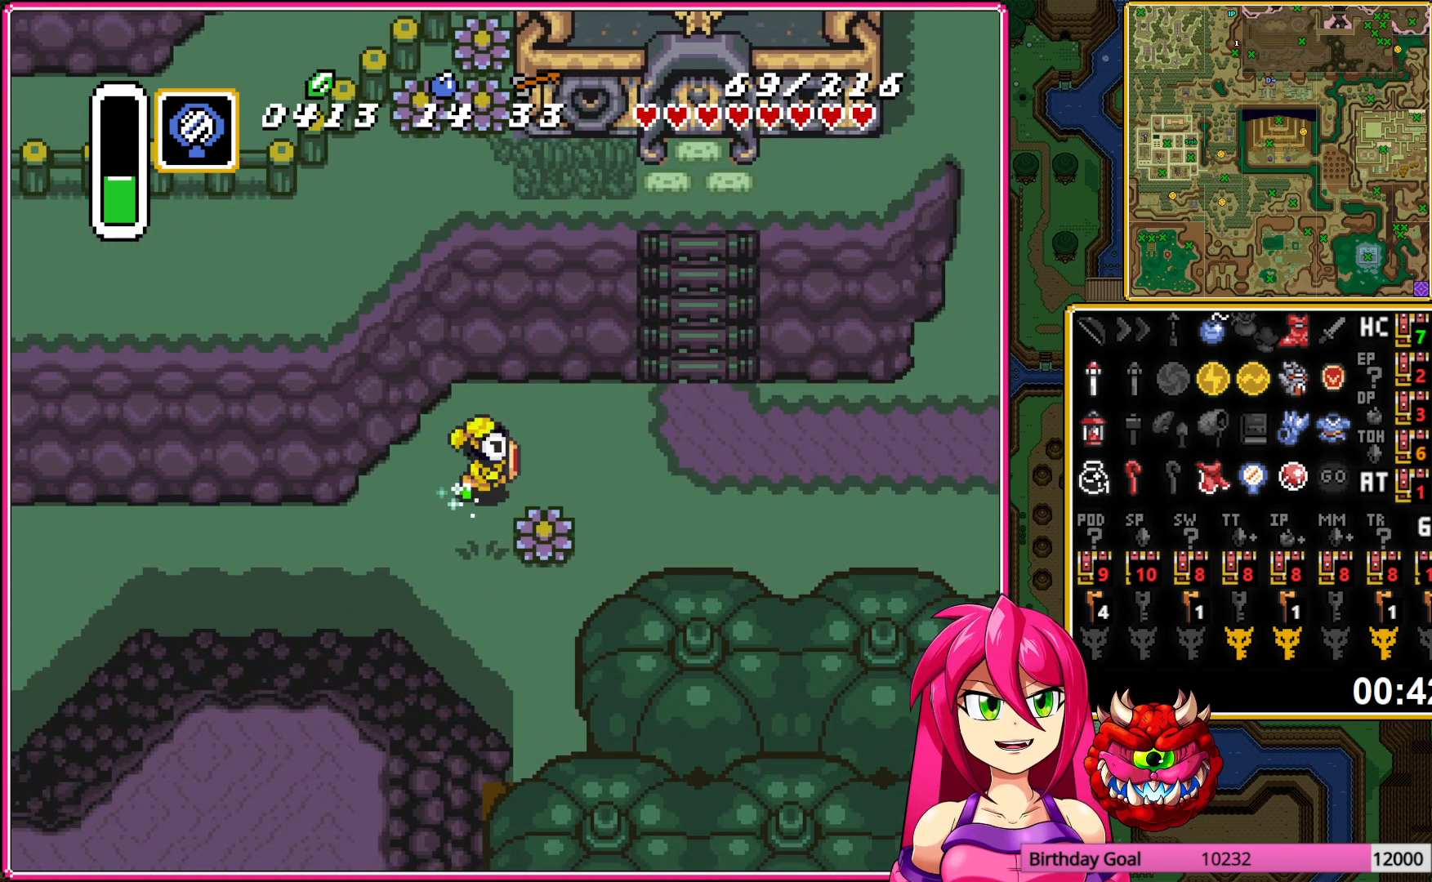
Gameplay with a controller (Nintendo layout); each line is a JSON object with the inputs held at the frame after it. "events" lists button and stick changes between this image and that frame as [ms after this image, input, new state], when the widget could be followed in between. Not read: L3 R3.
{"buttons": ["A"], "events": []}
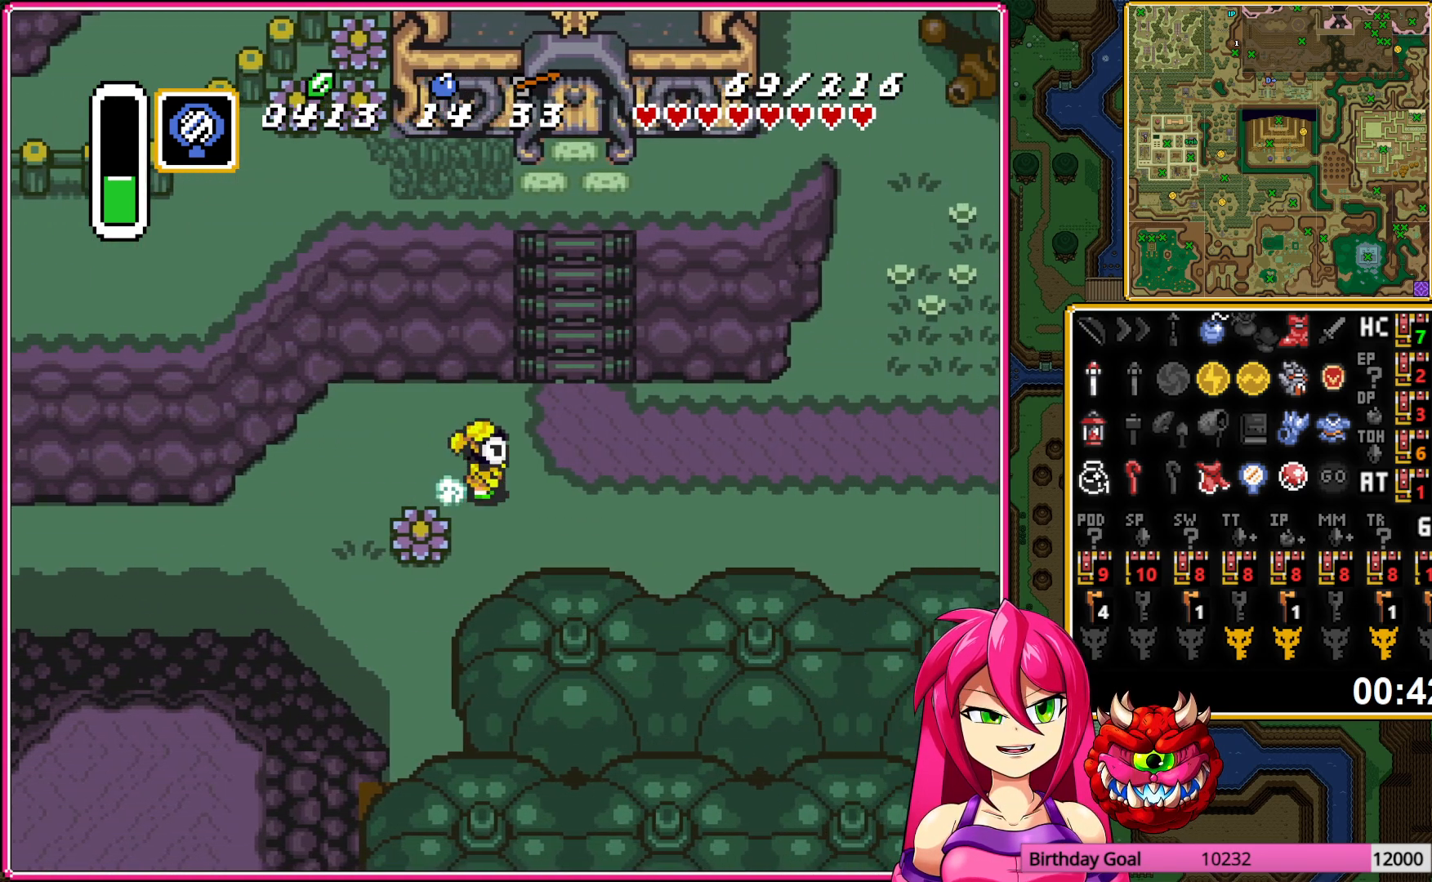
{"buttons": [], "events": [[333, "A", "up"]]}
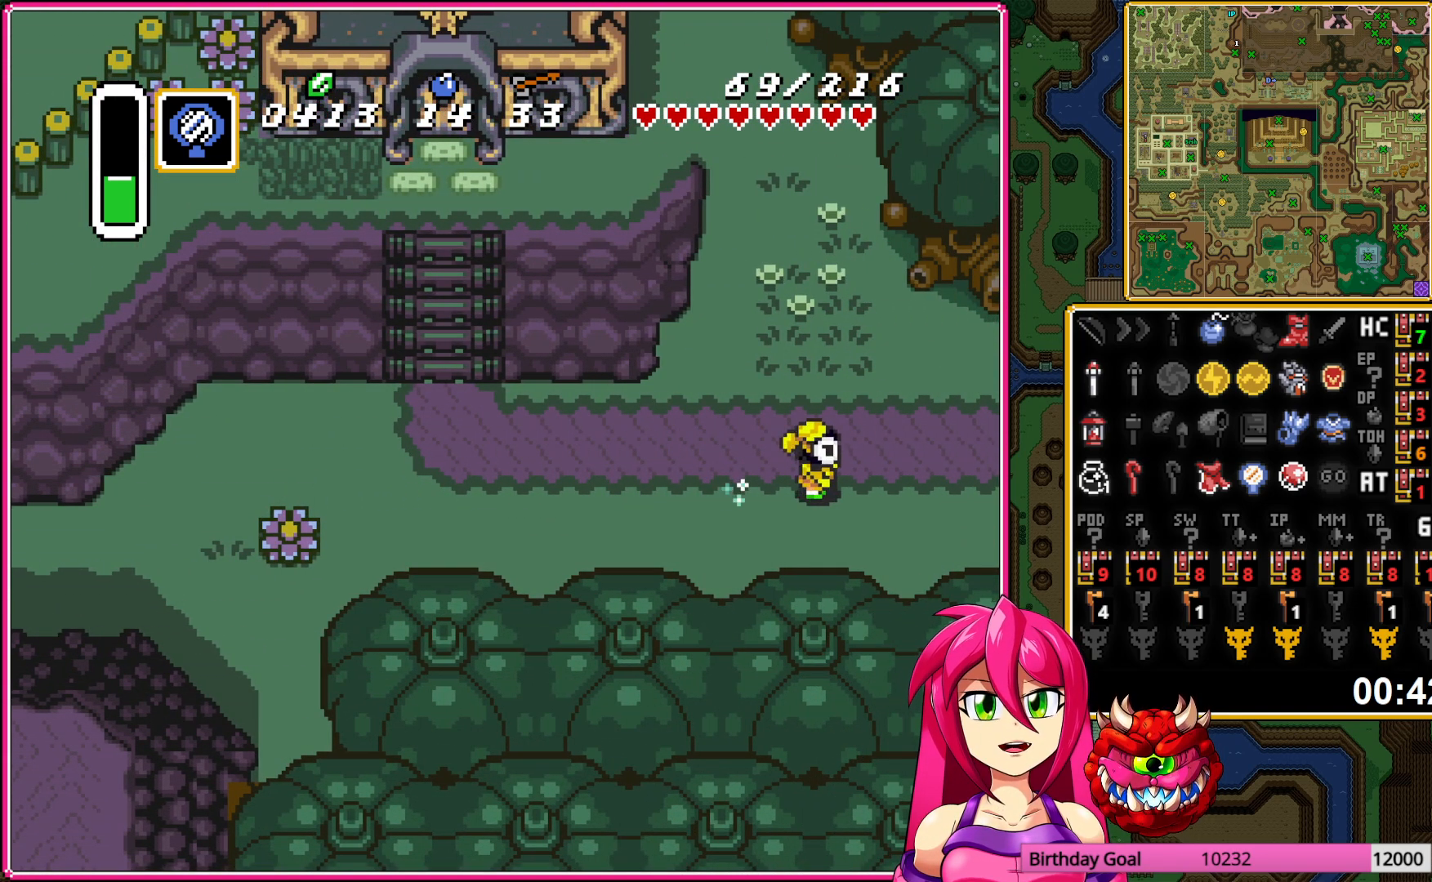
{"buttons": ["DPAD_DOWN", "DPAD_RIGHT"], "events": [[333, "DPAD_DOWN", "down"], [383, "DPAD_RIGHT", "down"]]}
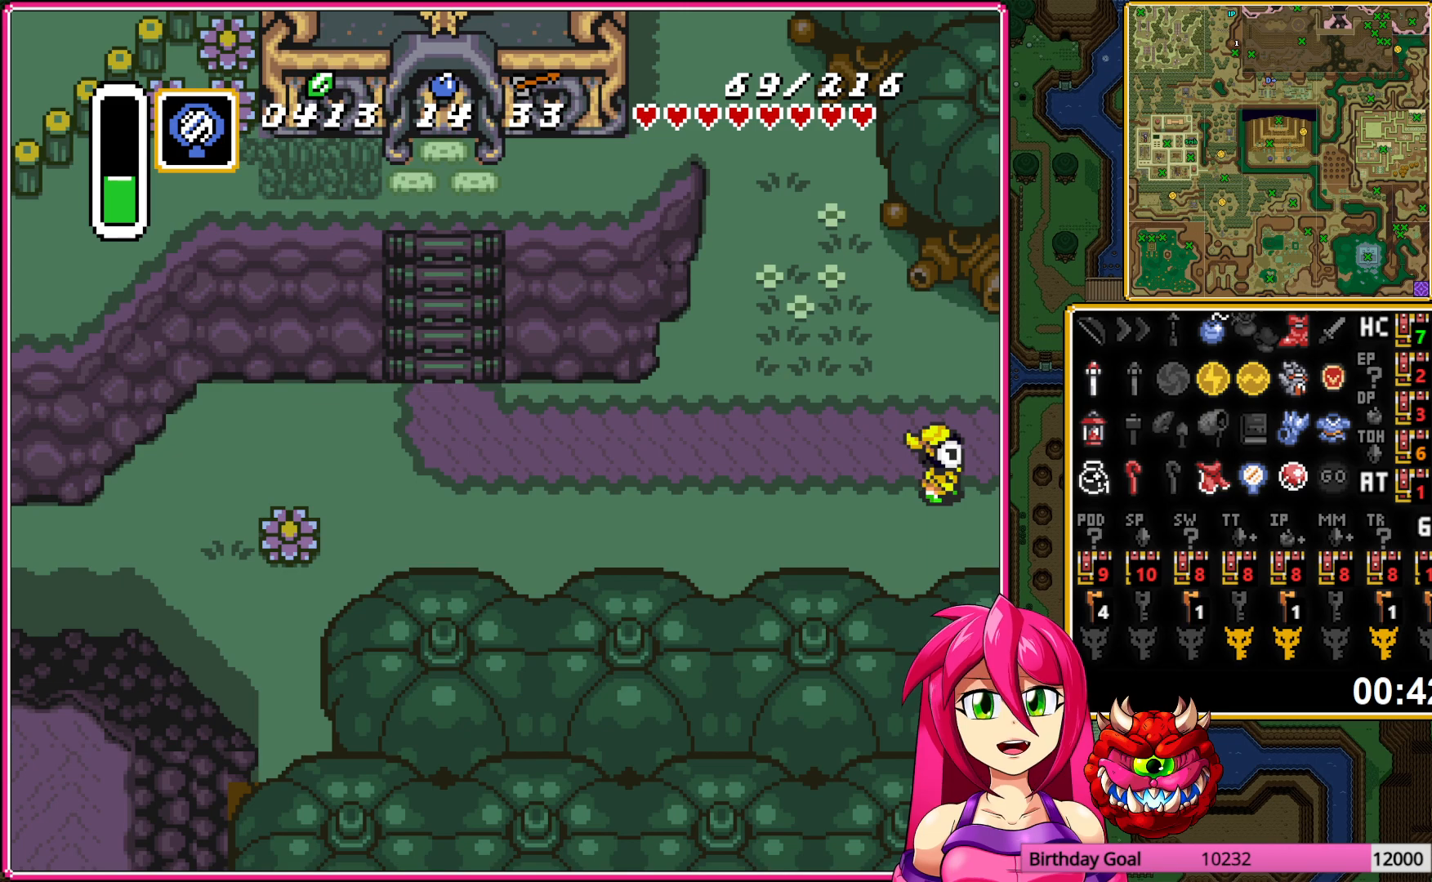
{"buttons": ["DPAD_DOWN", "DPAD_RIGHT"], "events": []}
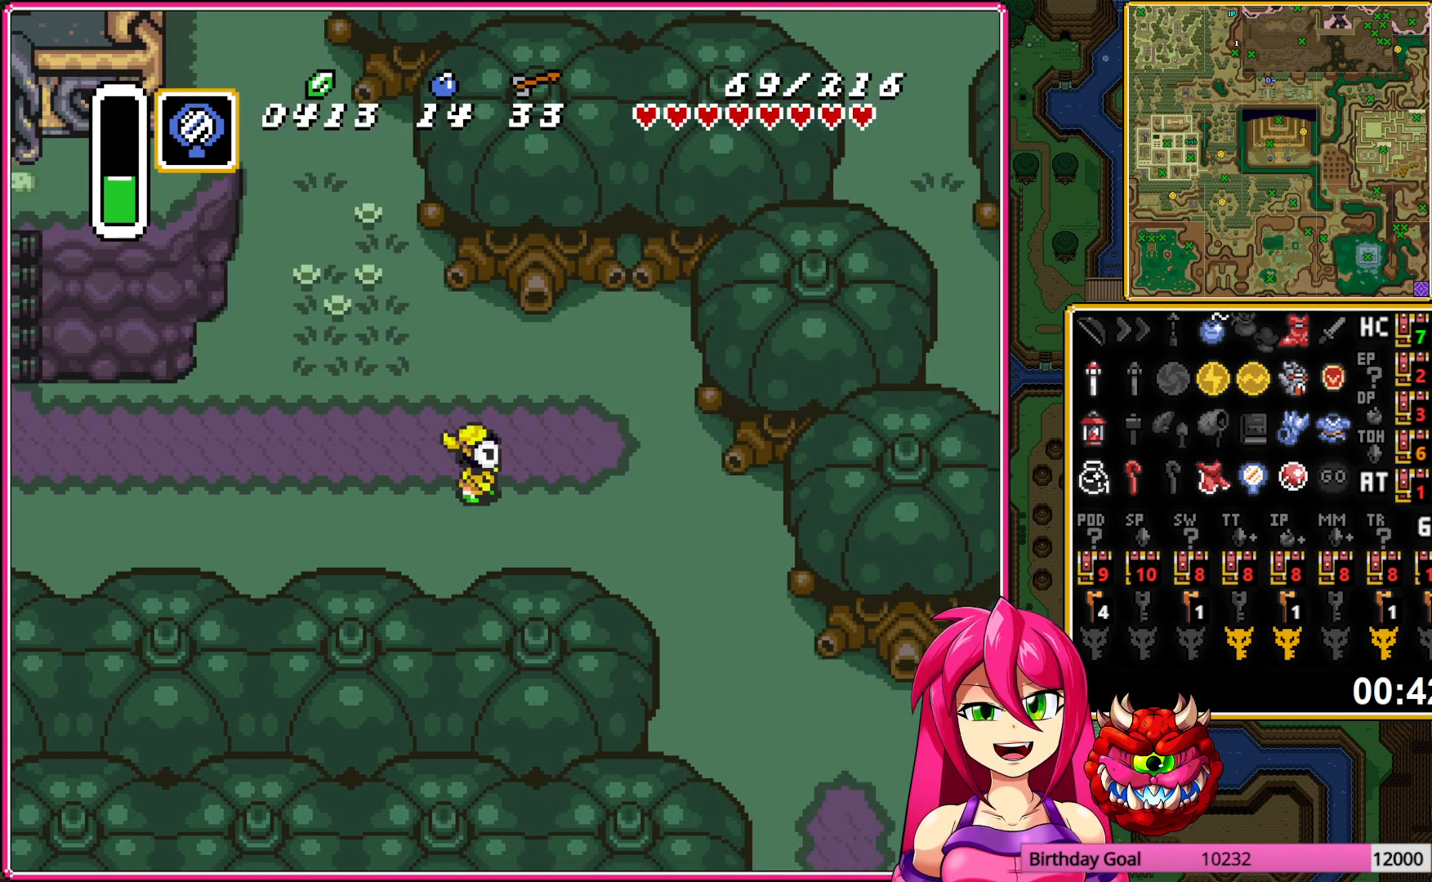
{"buttons": ["DPAD_DOWN", "DPAD_RIGHT"], "events": []}
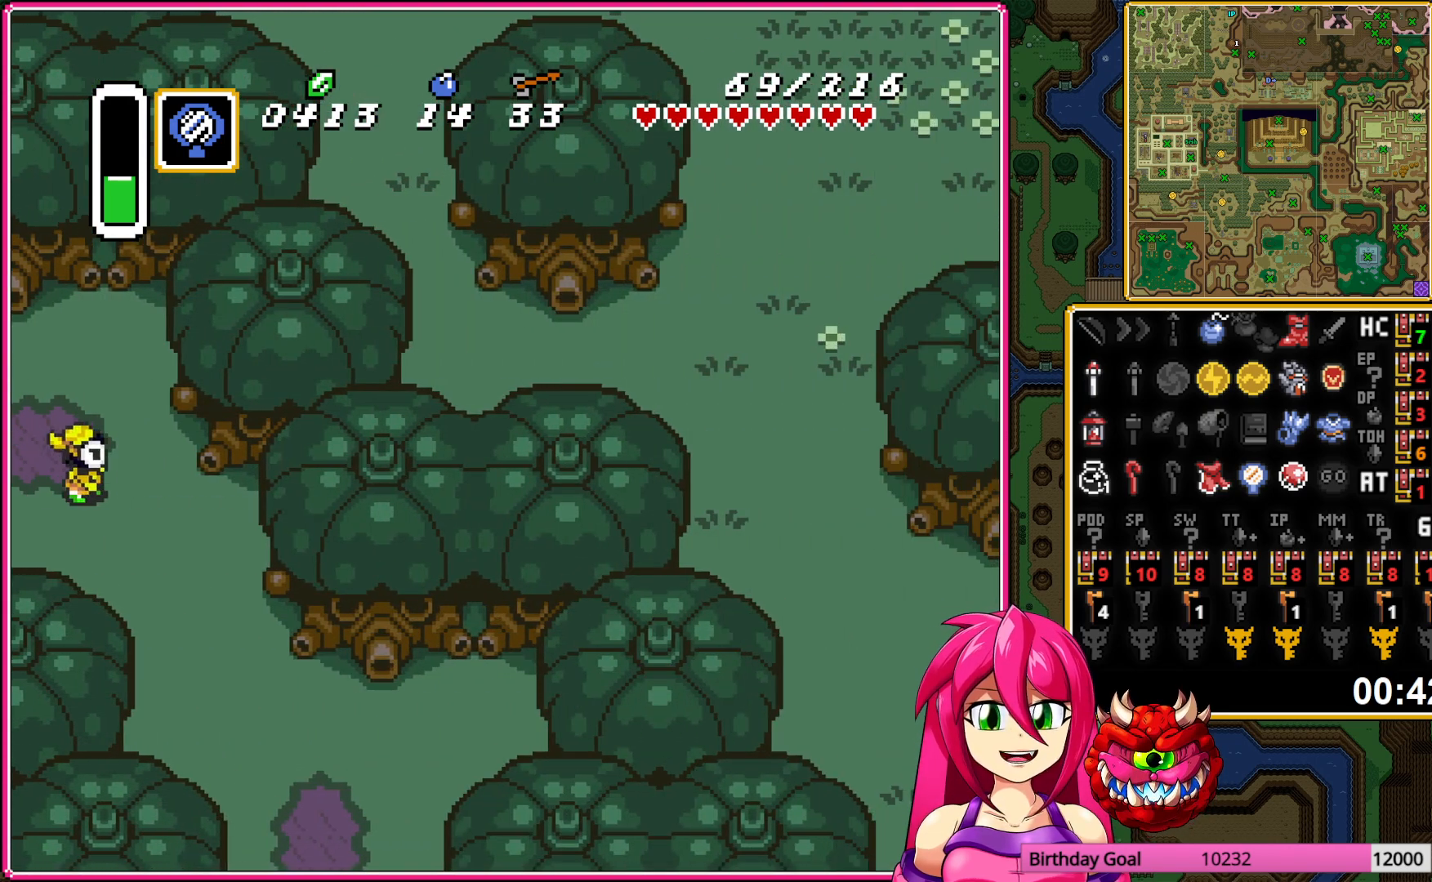
{"buttons": ["DPAD_DOWN", "DPAD_RIGHT"], "events": []}
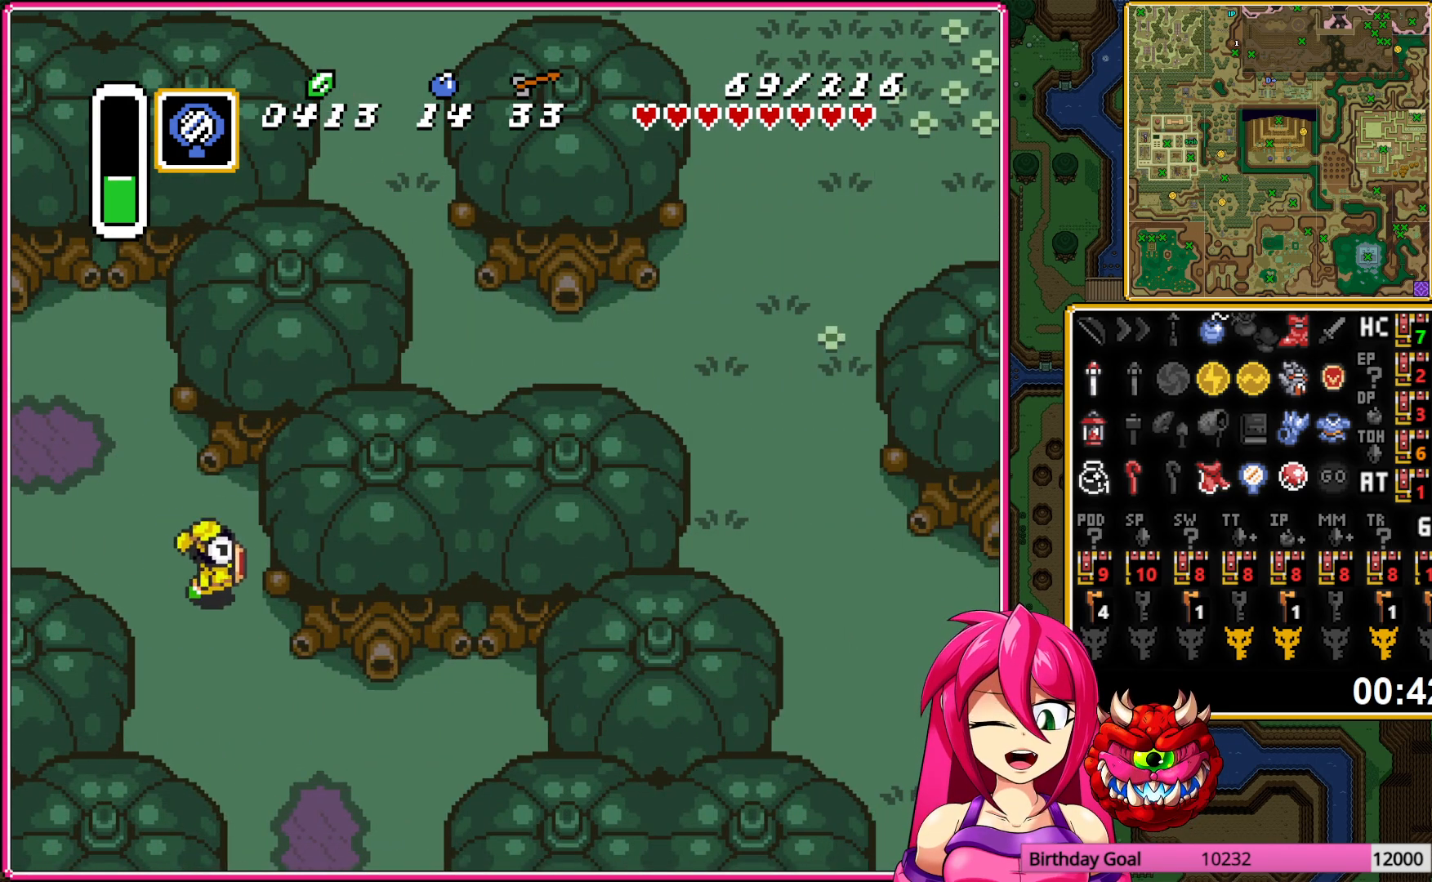
{"buttons": ["DPAD_DOWN"], "events": [[150, "DPAD_RIGHT", "up"]]}
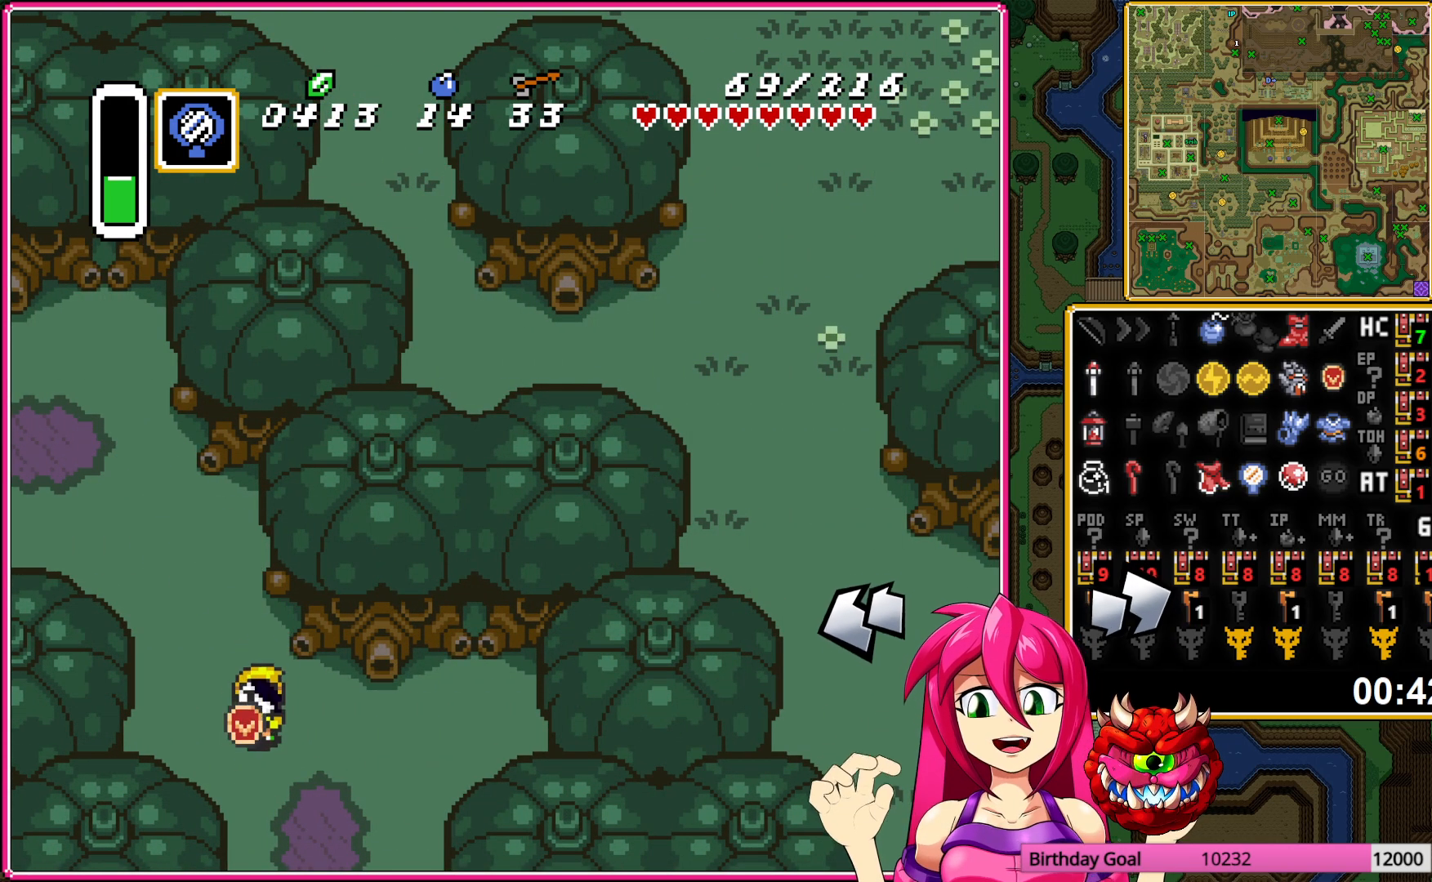
{"buttons": ["DPAD_DOWN"], "events": []}
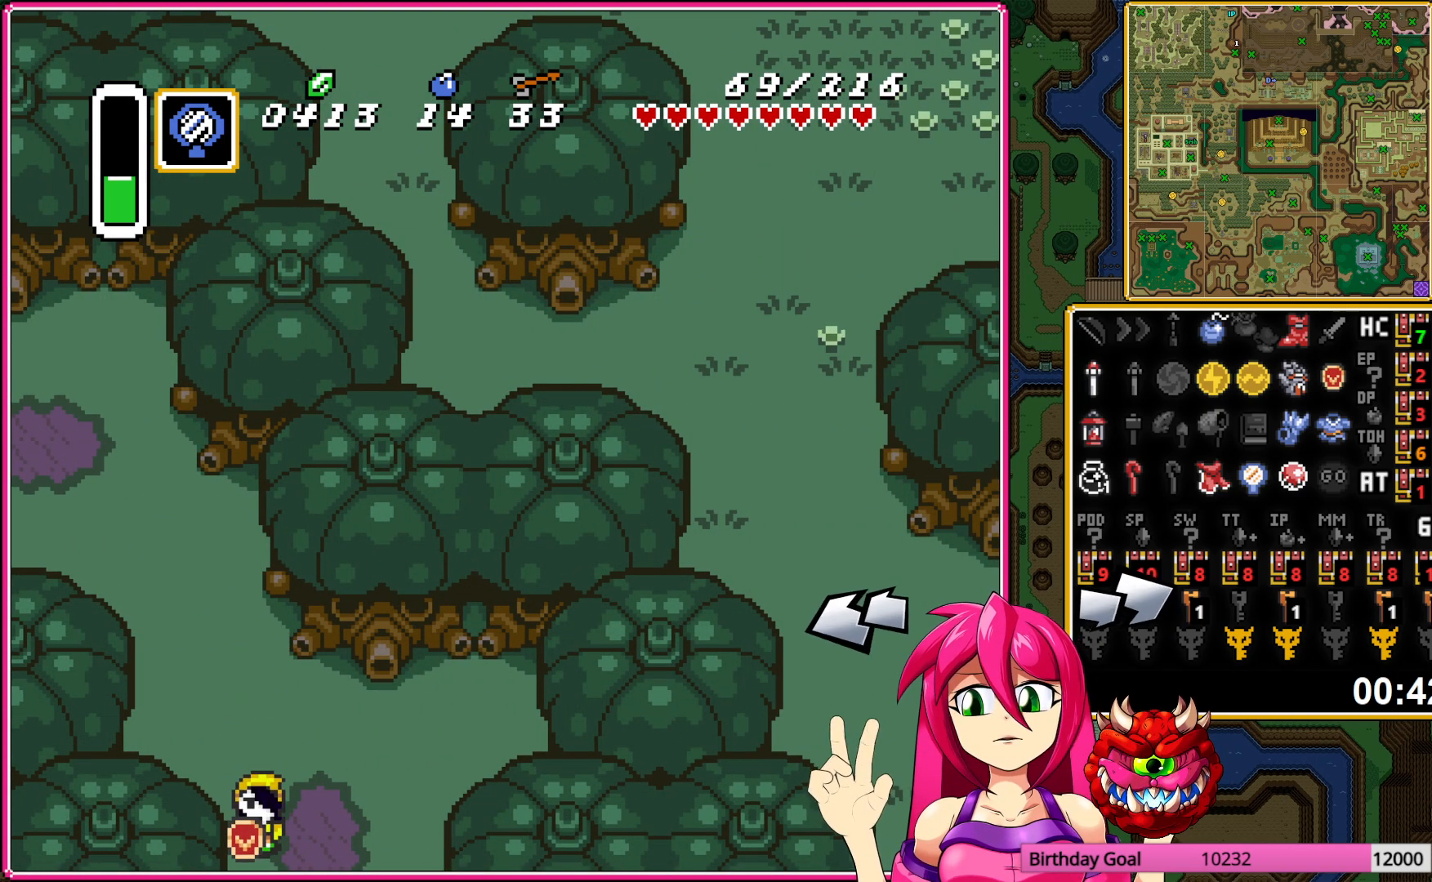
{"buttons": ["DPAD_DOWN"], "events": []}
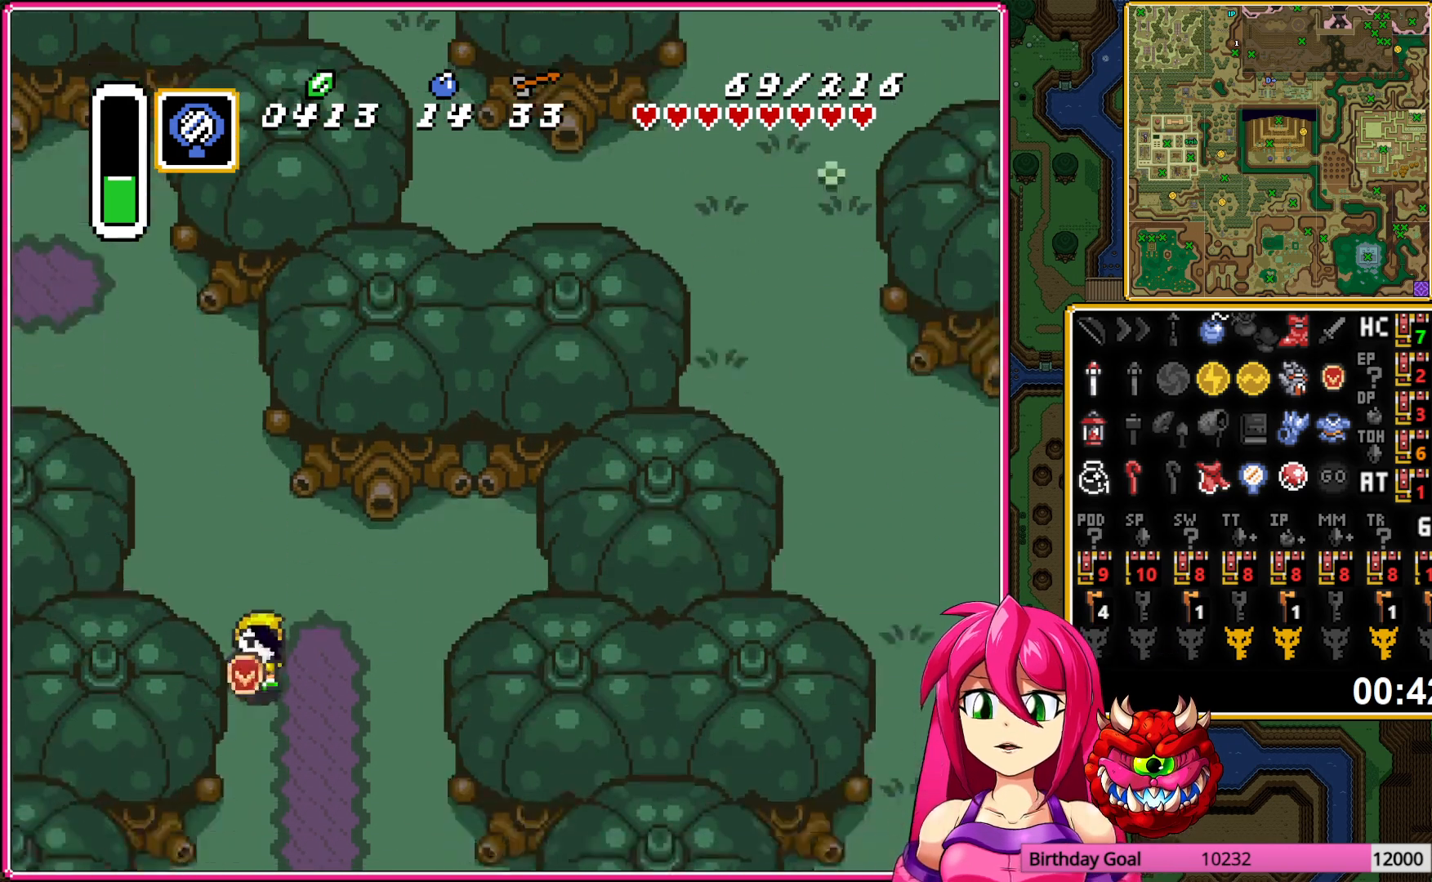
{"buttons": ["DPAD_DOWN", "DPAD_RIGHT"], "events": [[200, "DPAD_RIGHT", "down"]]}
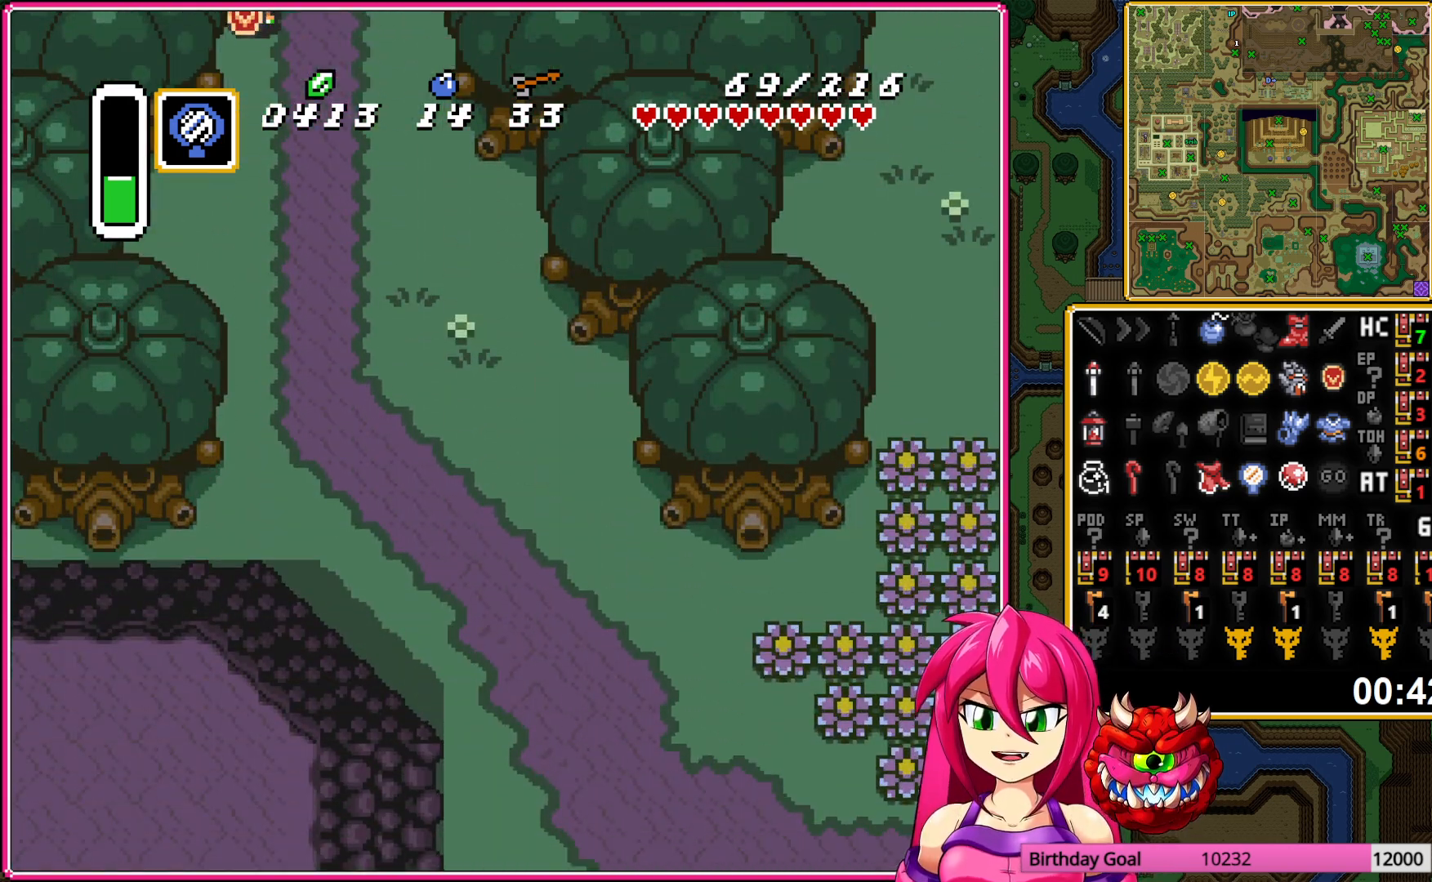
{"buttons": ["A"], "events": [[267, "A", "down"], [333, "DPAD_RIGHT", "up"], [400, "DPAD_DOWN", "up"]]}
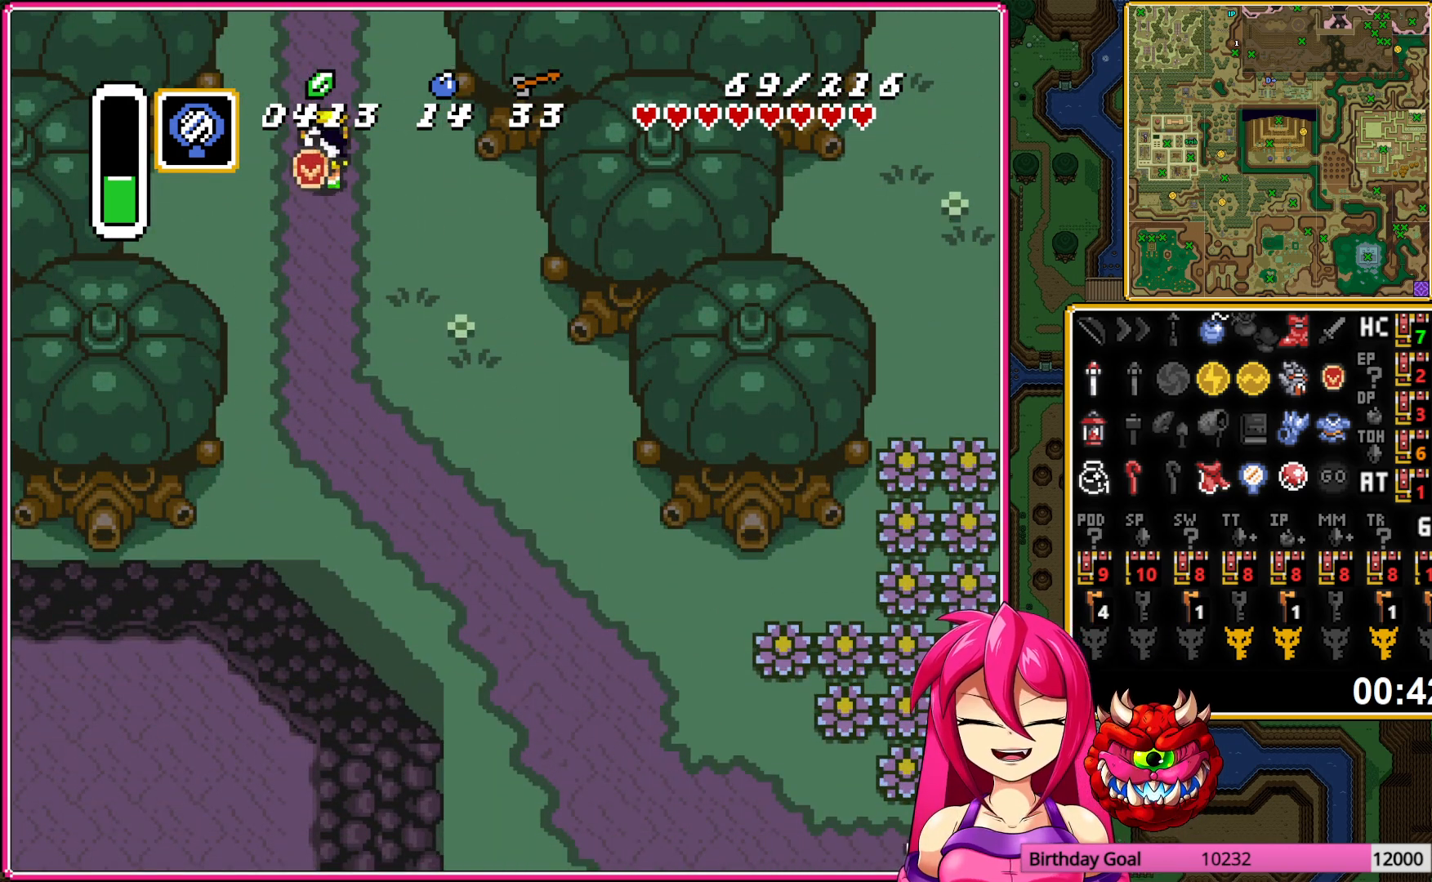
{"buttons": ["A"], "events": []}
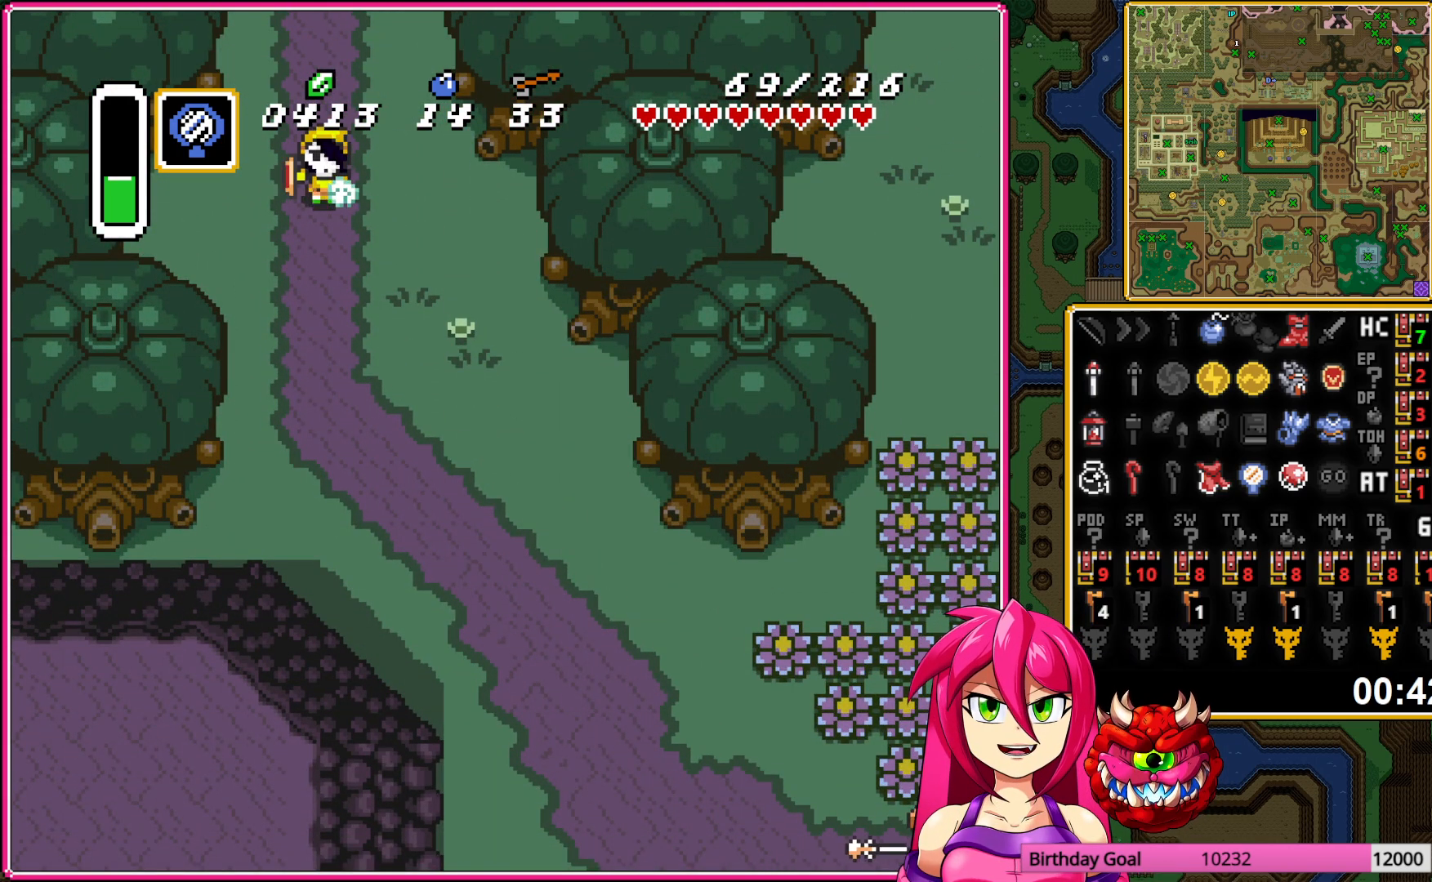
{"buttons": ["A"], "events": []}
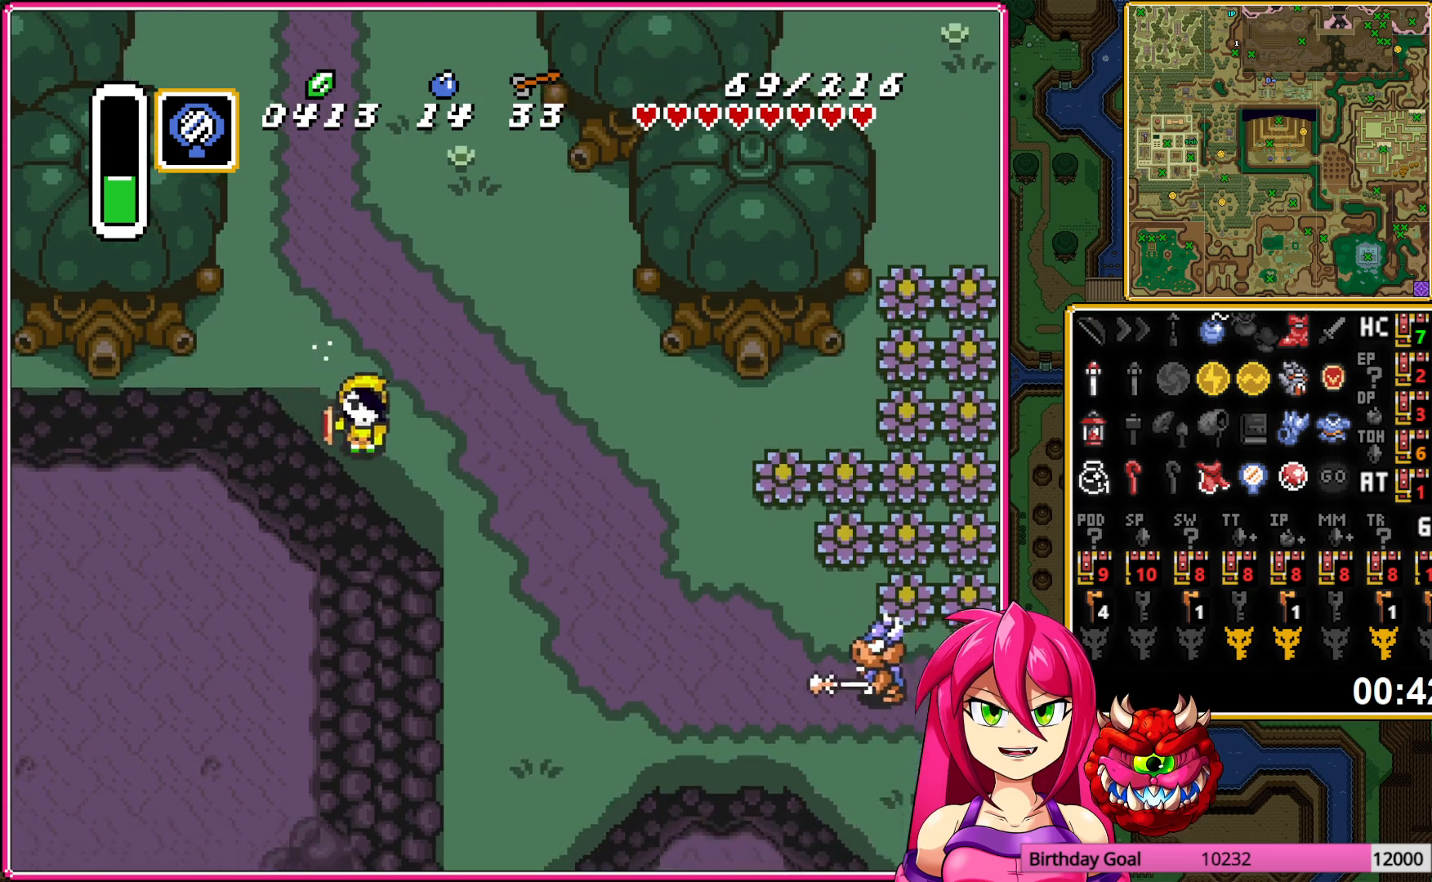
{"buttons": ["DPAD_DOWN", "DPAD_LEFT"], "events": [[183, "DPAD_DOWN", "down"], [200, "DPAD_LEFT", "down"], [217, "A", "up"]]}
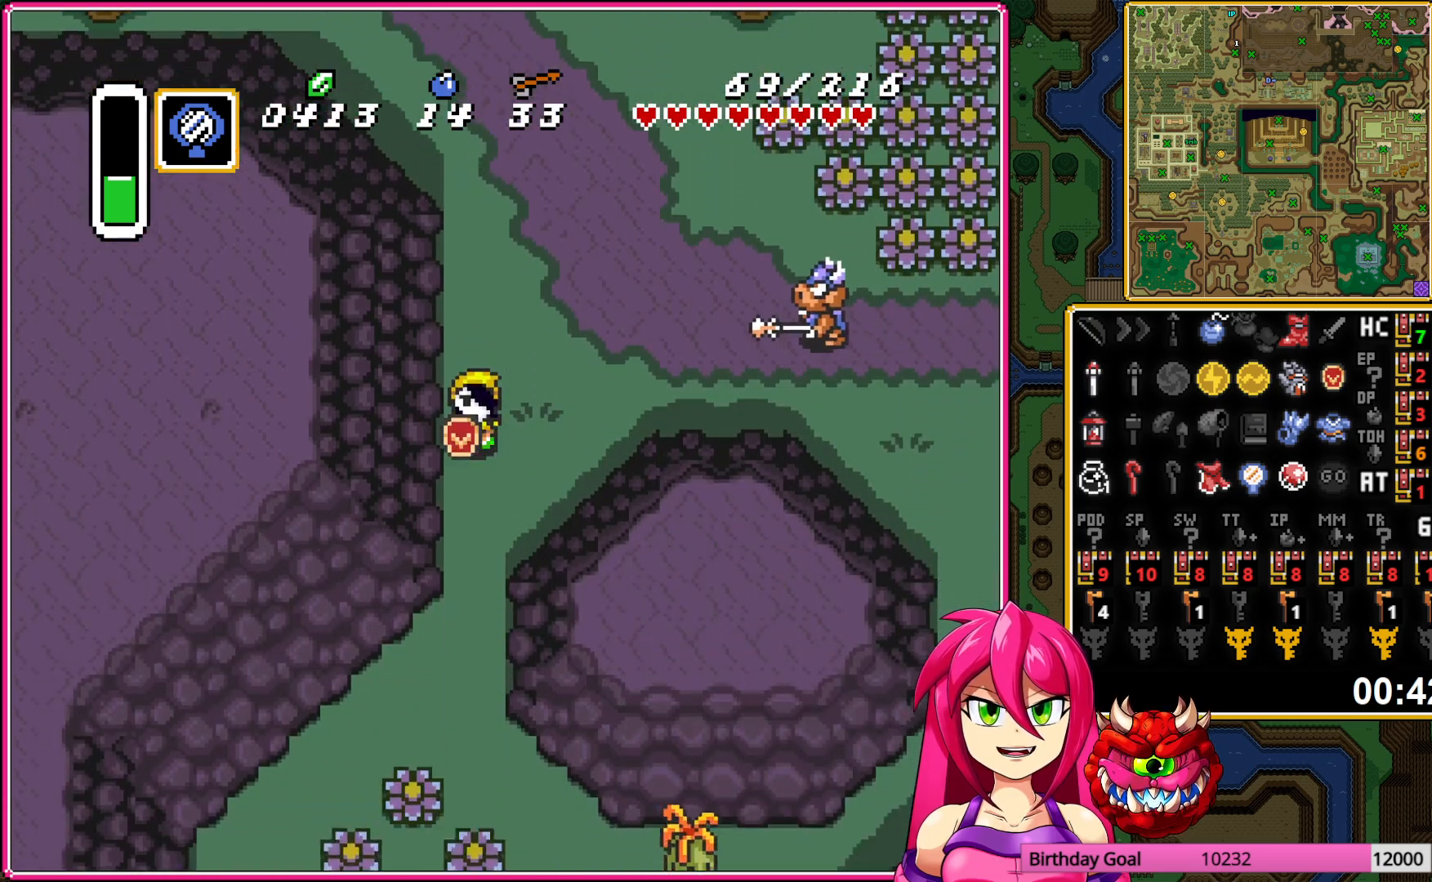
{"buttons": ["DPAD_LEFT"], "events": [[367, "DPAD_DOWN", "up"]]}
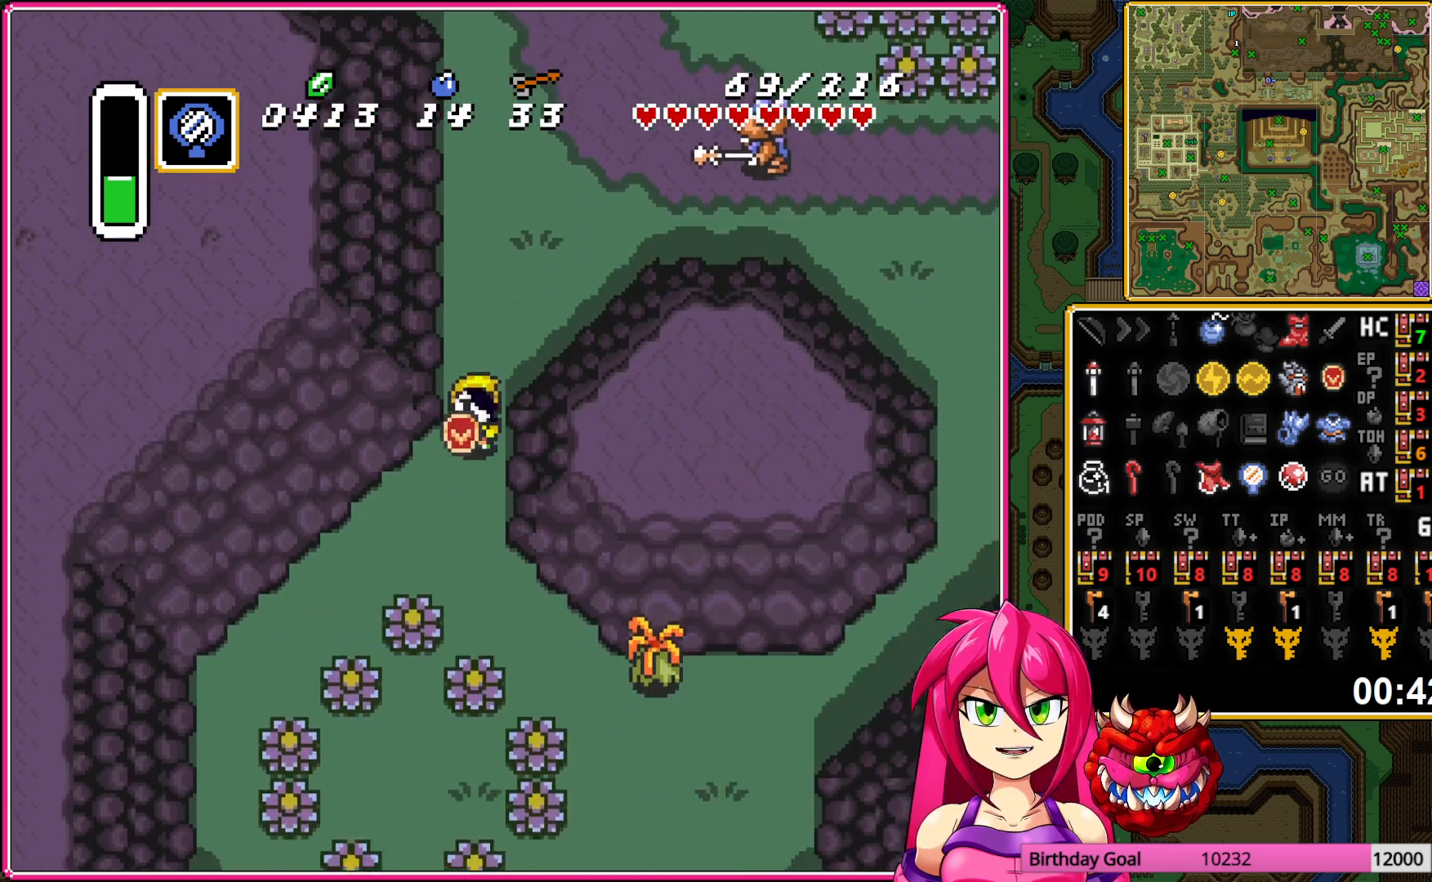
{"buttons": [], "events": [[33, "Y", "down"], [117, "DPAD_LEFT", "up"], [183, "Y", "up"]]}
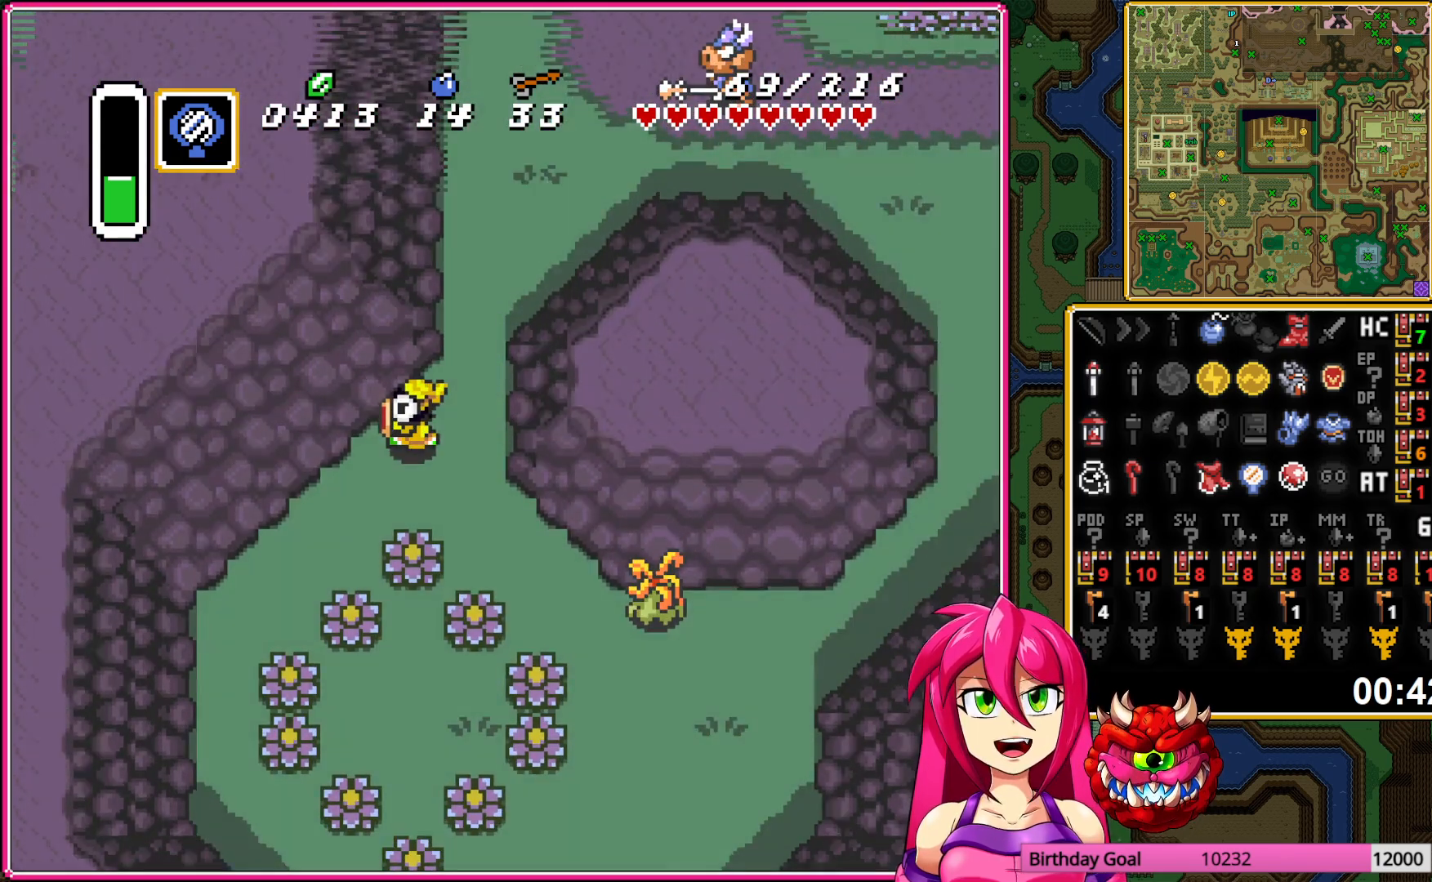
{"buttons": [], "events": []}
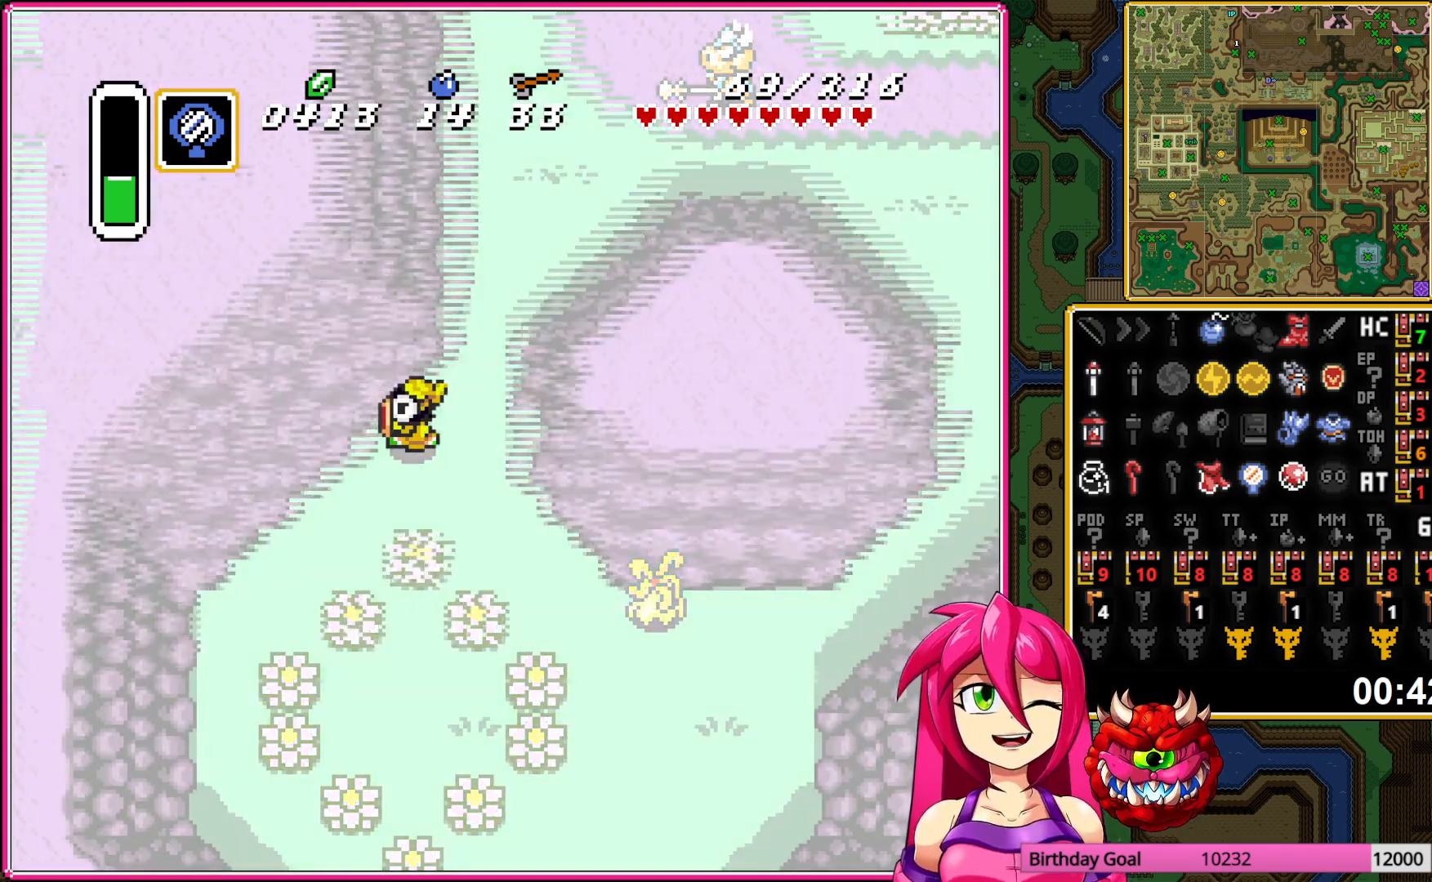
{"buttons": [], "events": []}
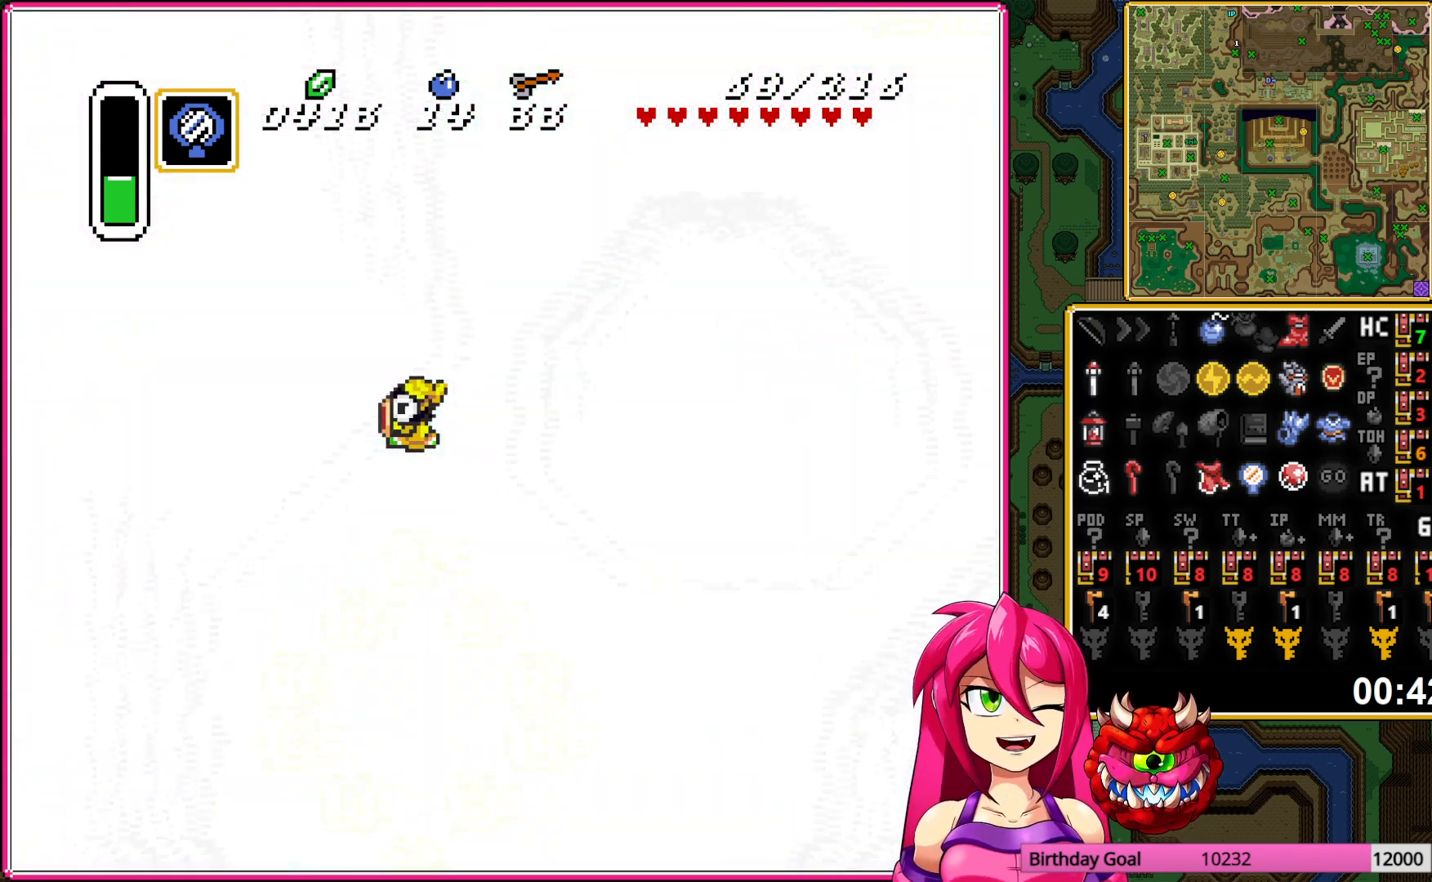
{"buttons": [], "events": []}
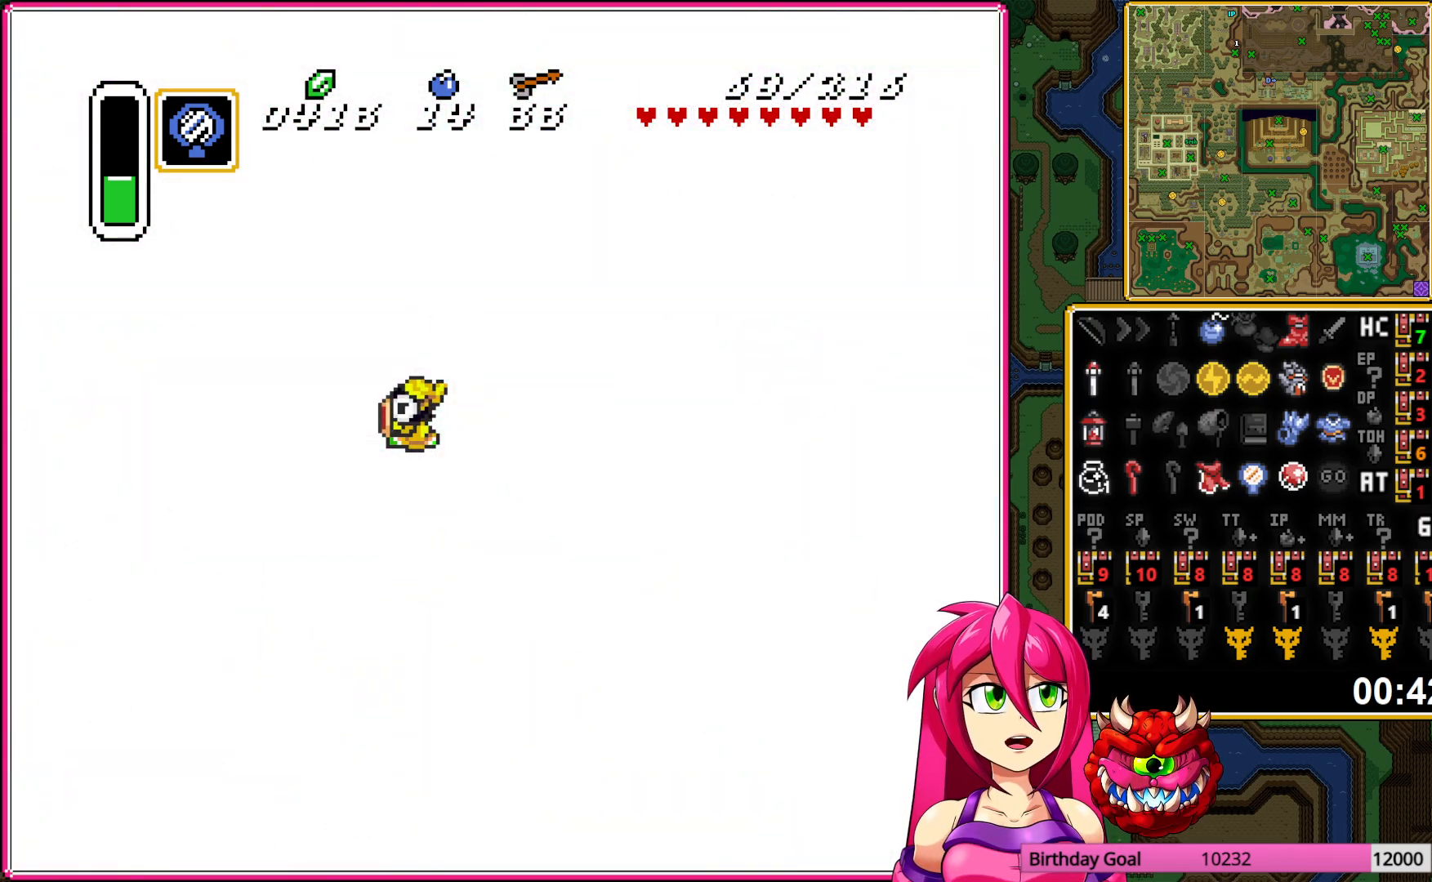
{"buttons": [], "events": []}
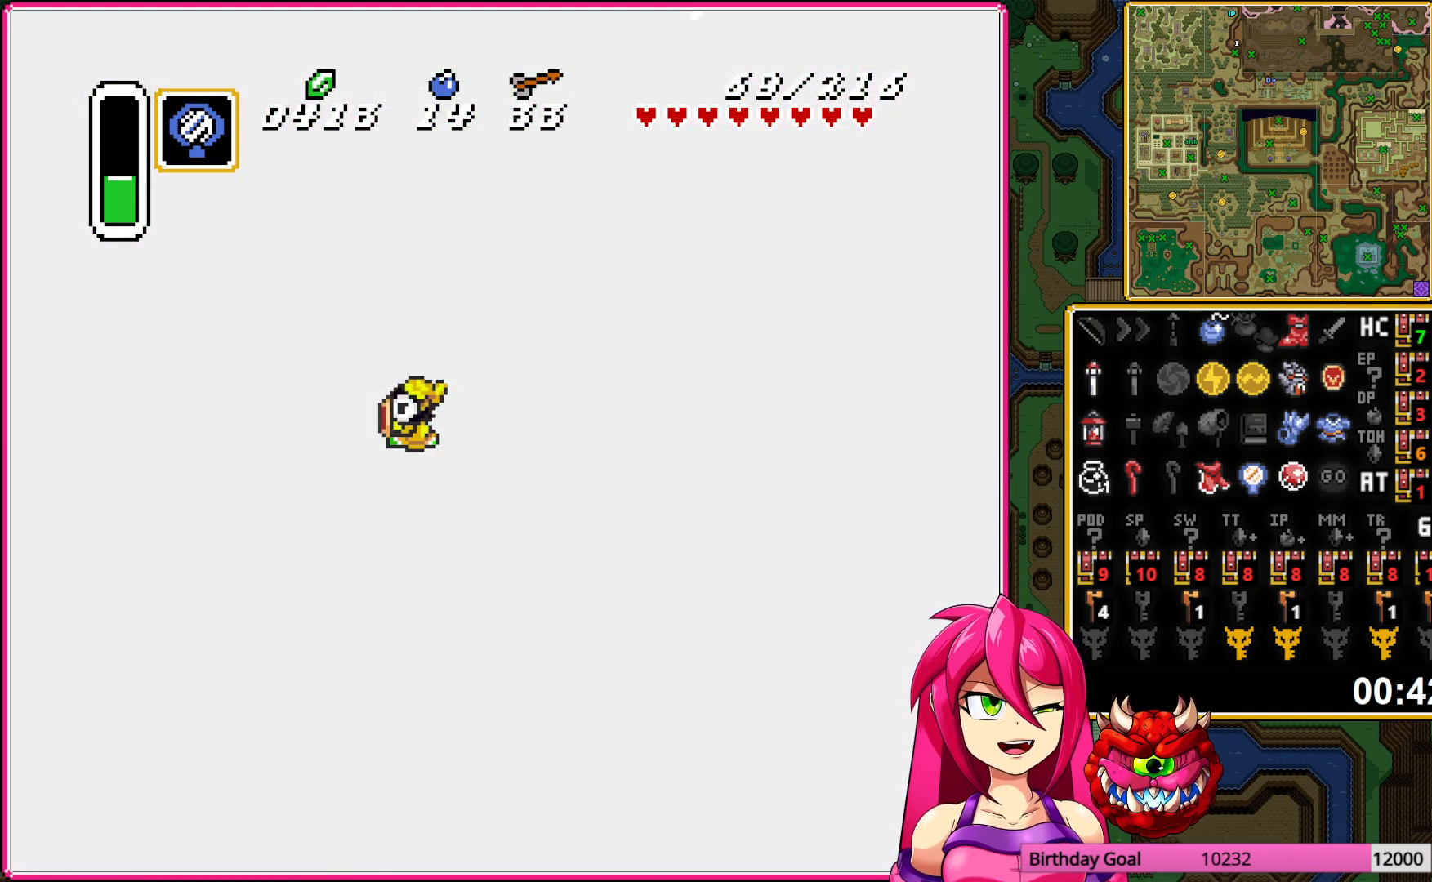
{"buttons": [], "events": []}
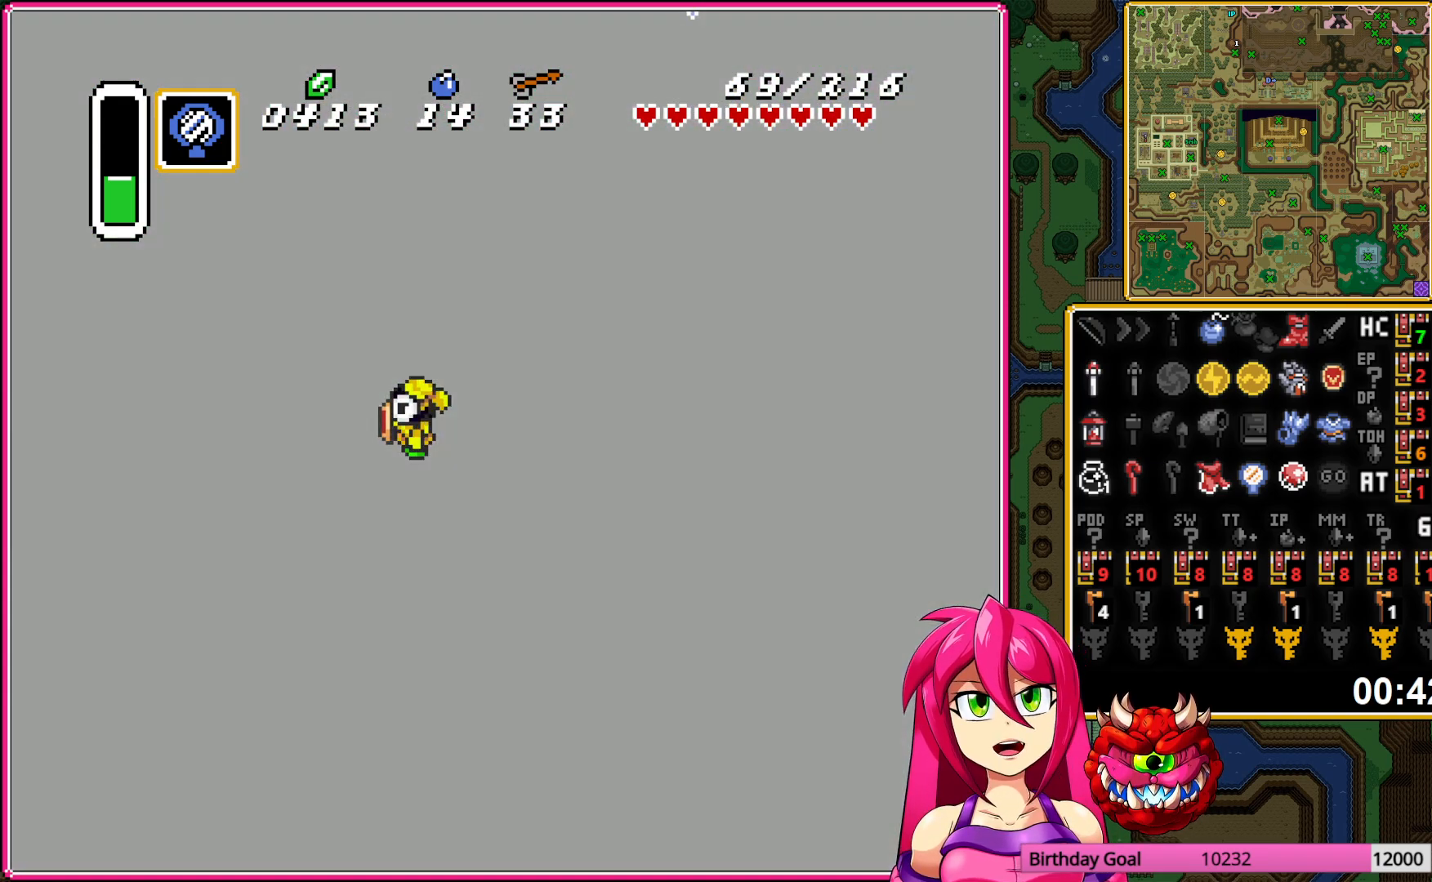
{"buttons": ["DPAD_LEFT"], "events": [[33, "DPAD_LEFT", "down"]]}
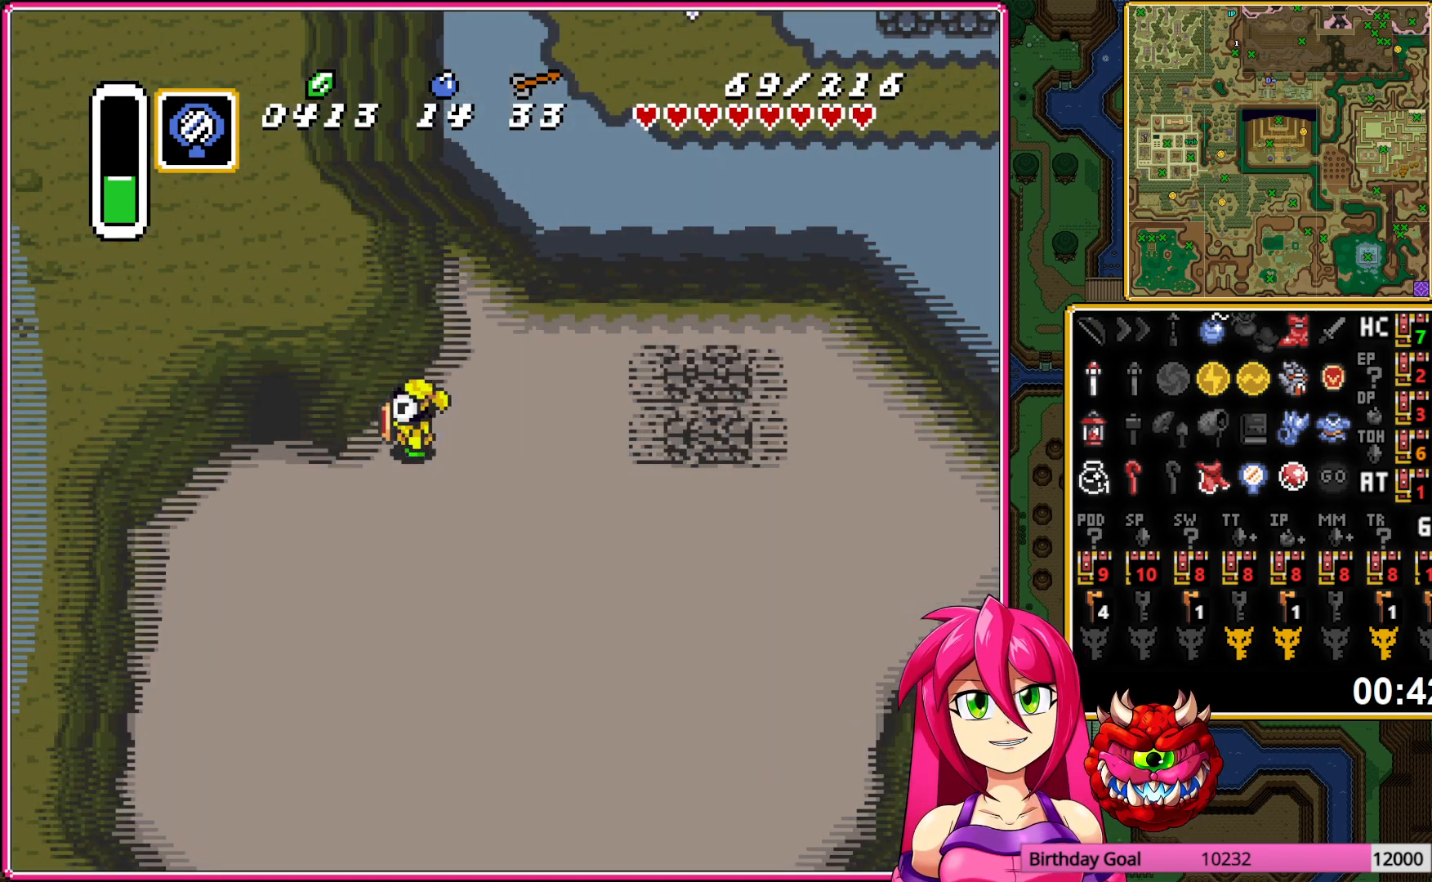
{"buttons": ["DPAD_LEFT"], "events": []}
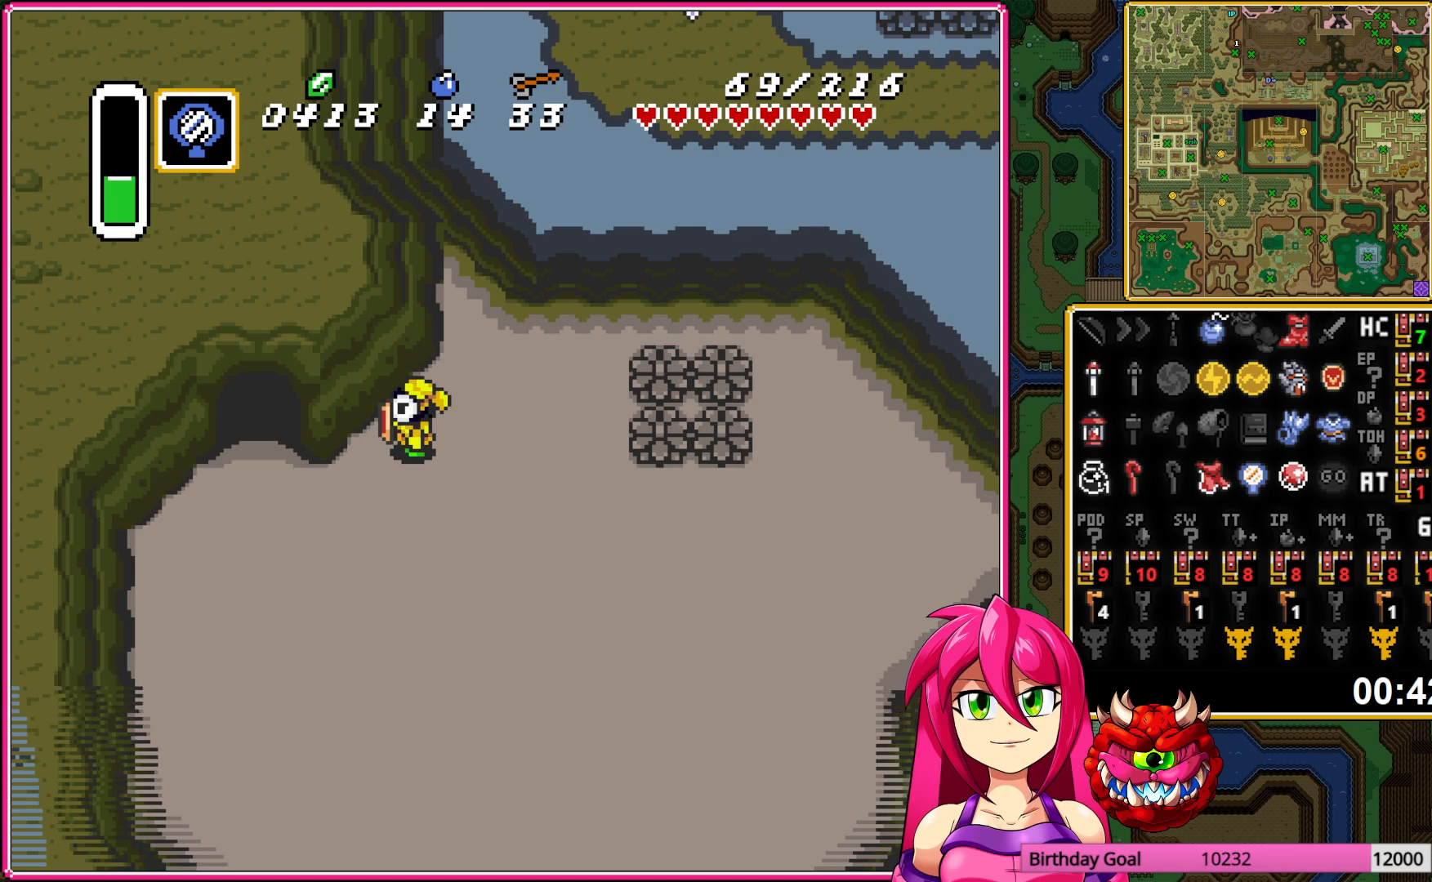
{"buttons": ["DPAD_LEFT"], "events": []}
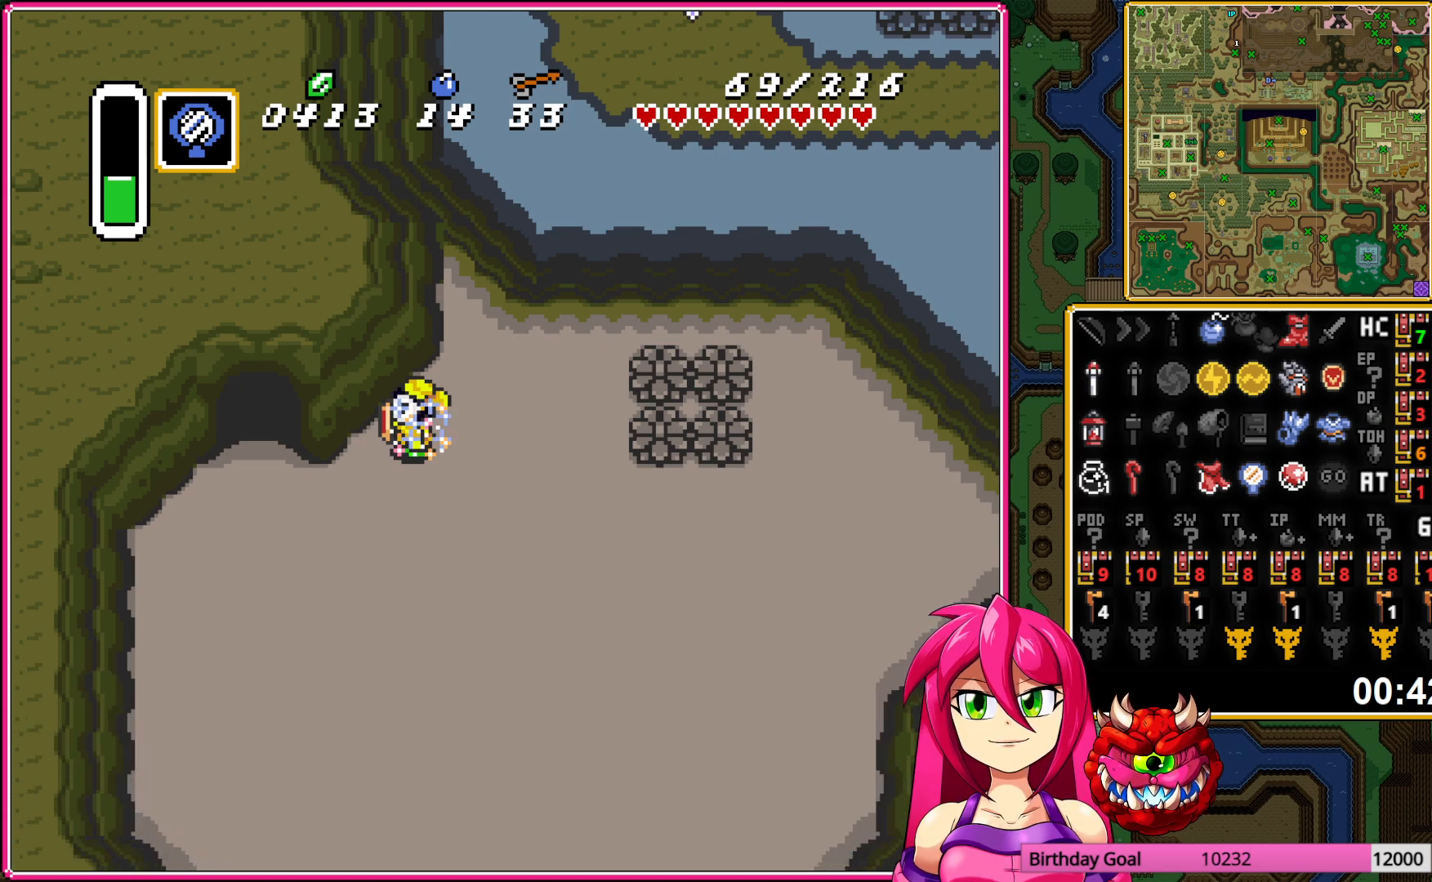
{"buttons": ["DPAD_UP"], "events": [[350, "DPAD_UP", "down"], [367, "DPAD_LEFT", "up"]]}
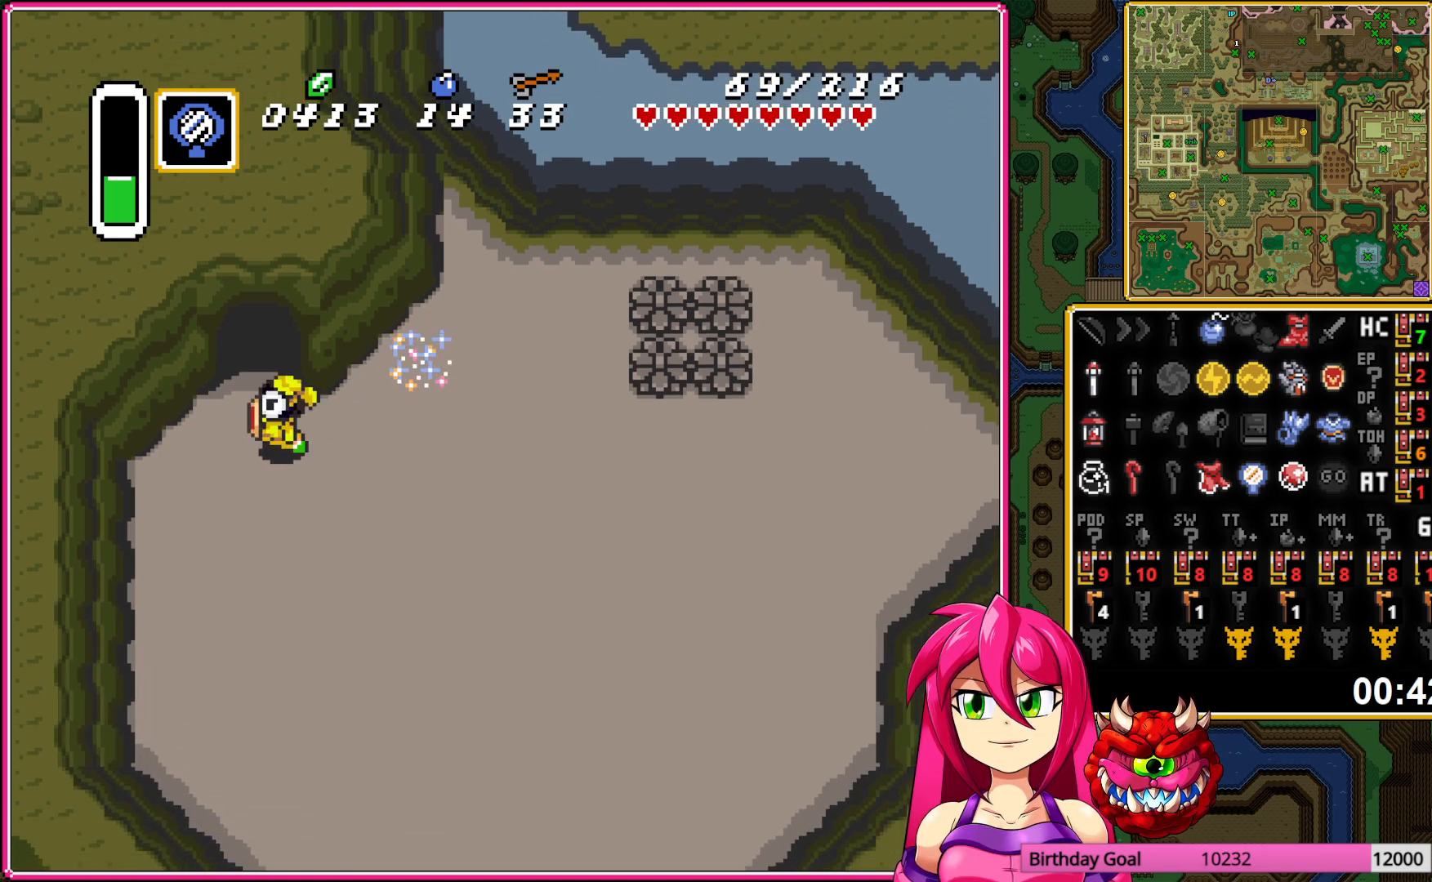
{"buttons": ["DPAD_UP"], "events": []}
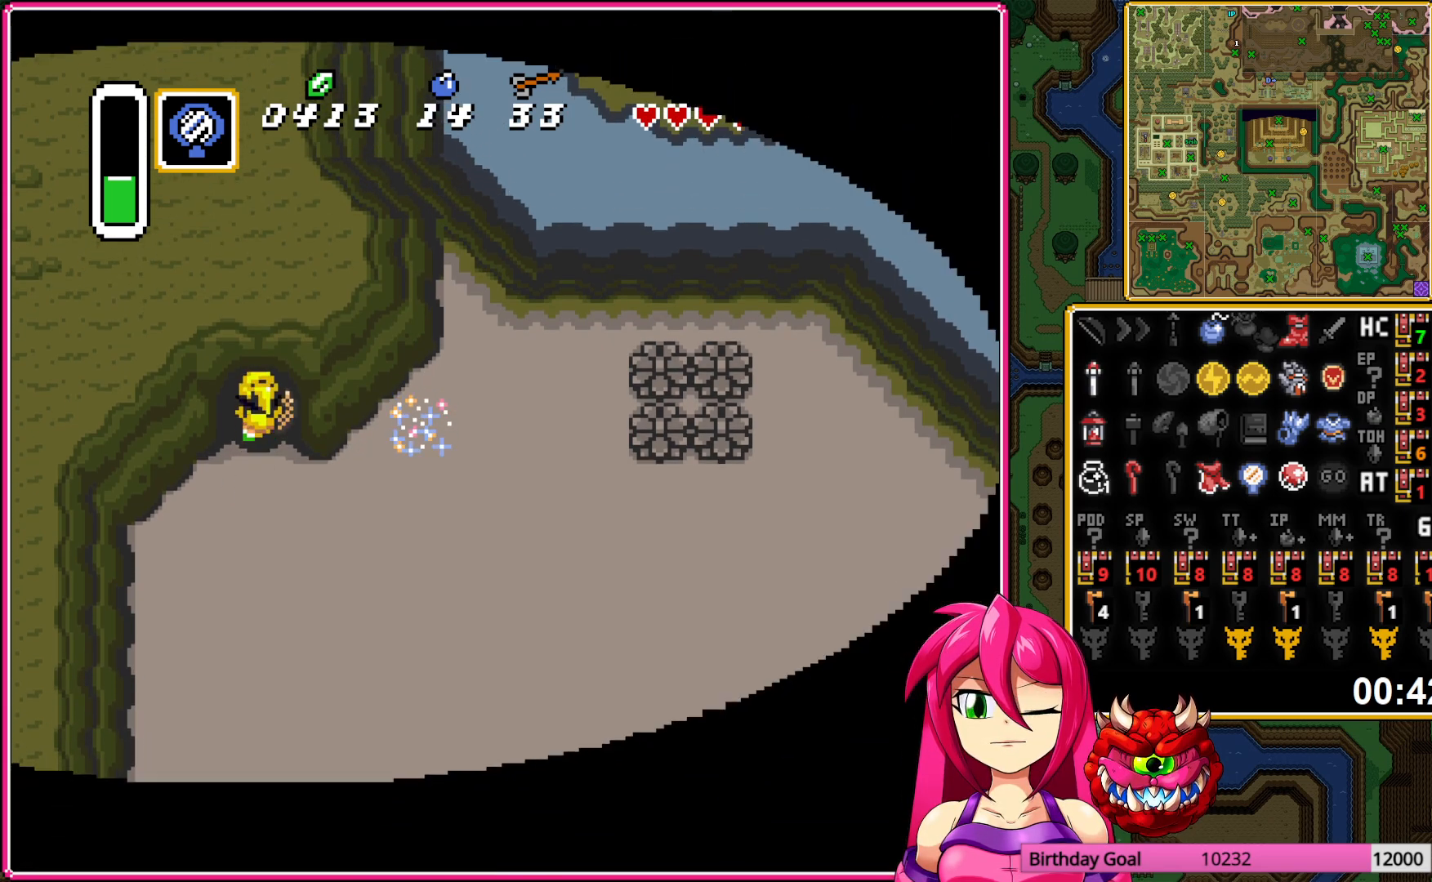
{"buttons": ["DPAD_UP"], "events": []}
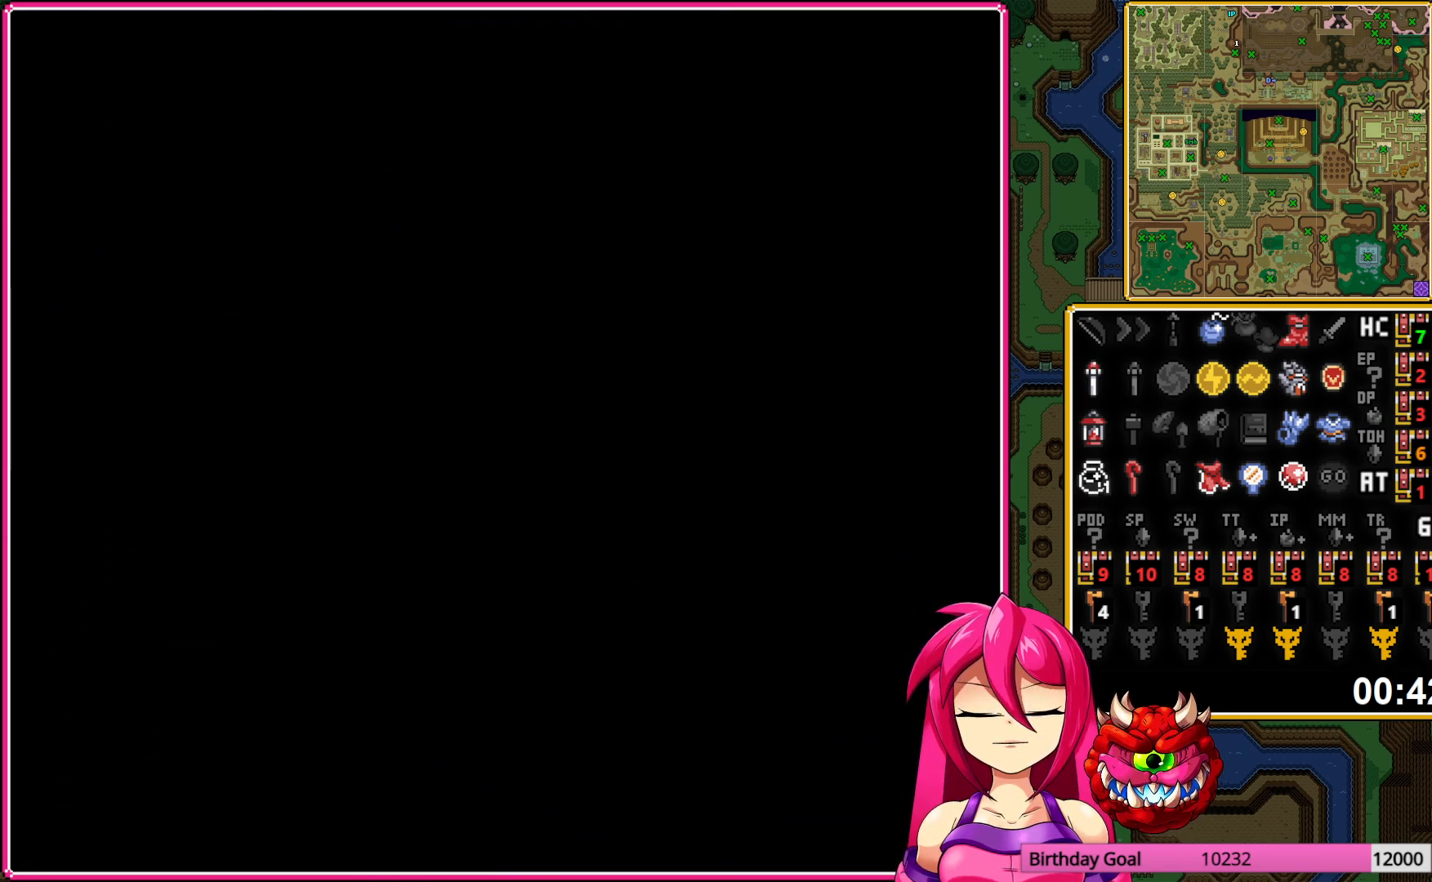
{"buttons": ["DPAD_UP"], "events": []}
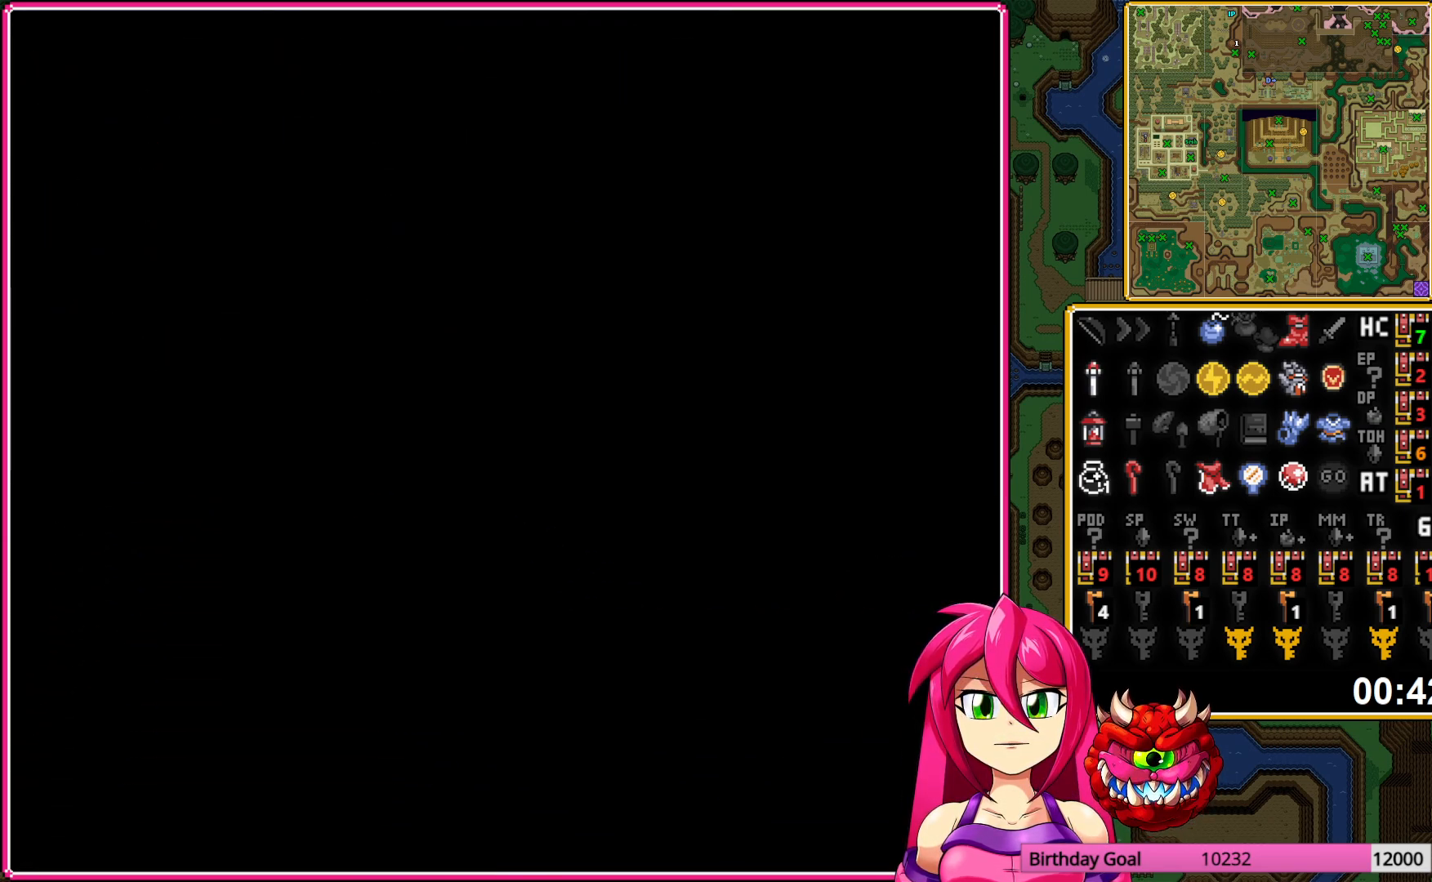
{"buttons": ["DPAD_UP"], "events": []}
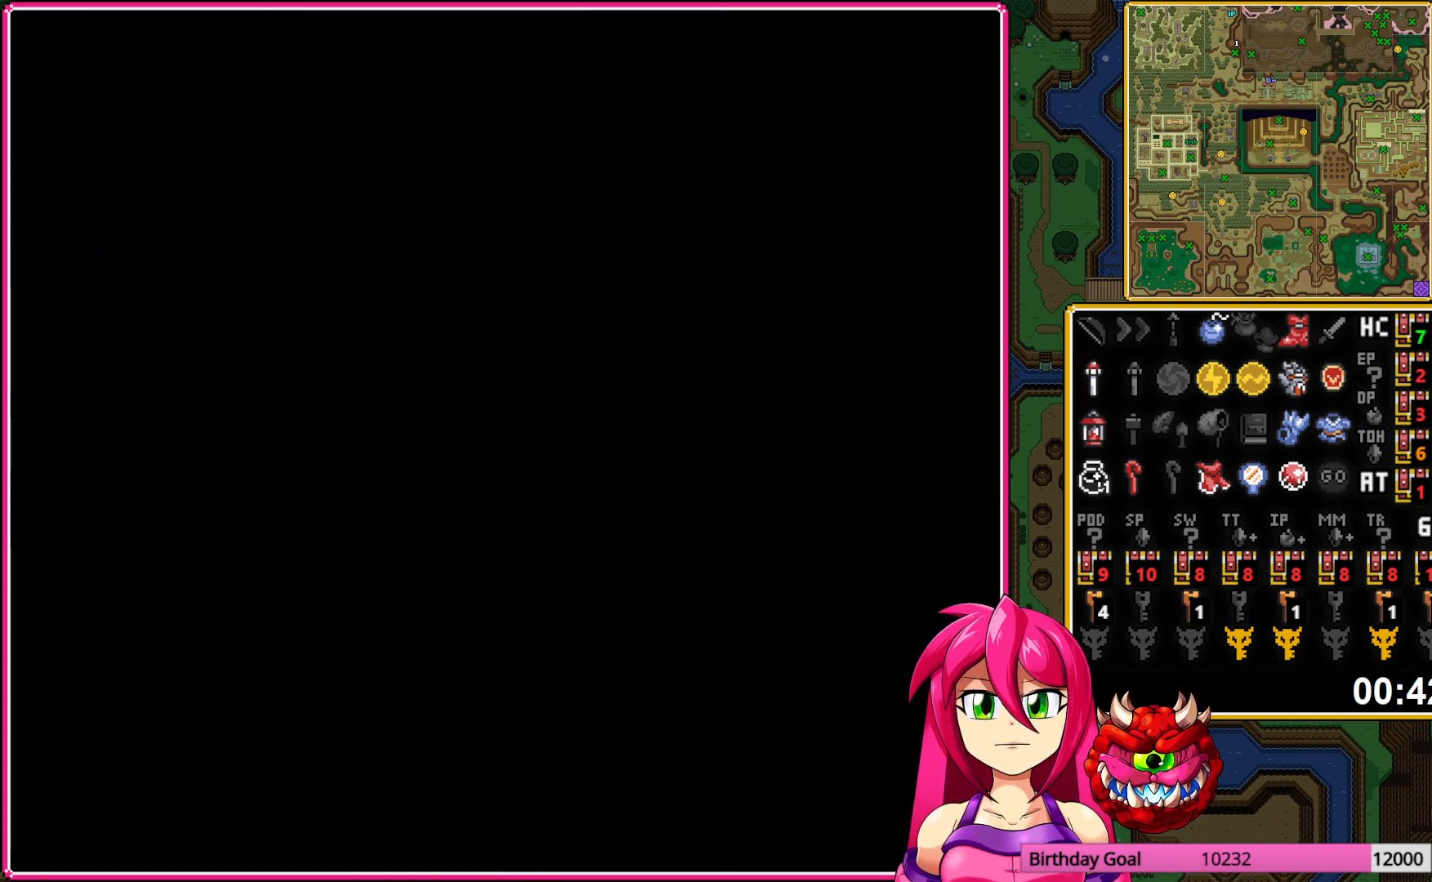
{"buttons": ["DPAD_UP"], "events": []}